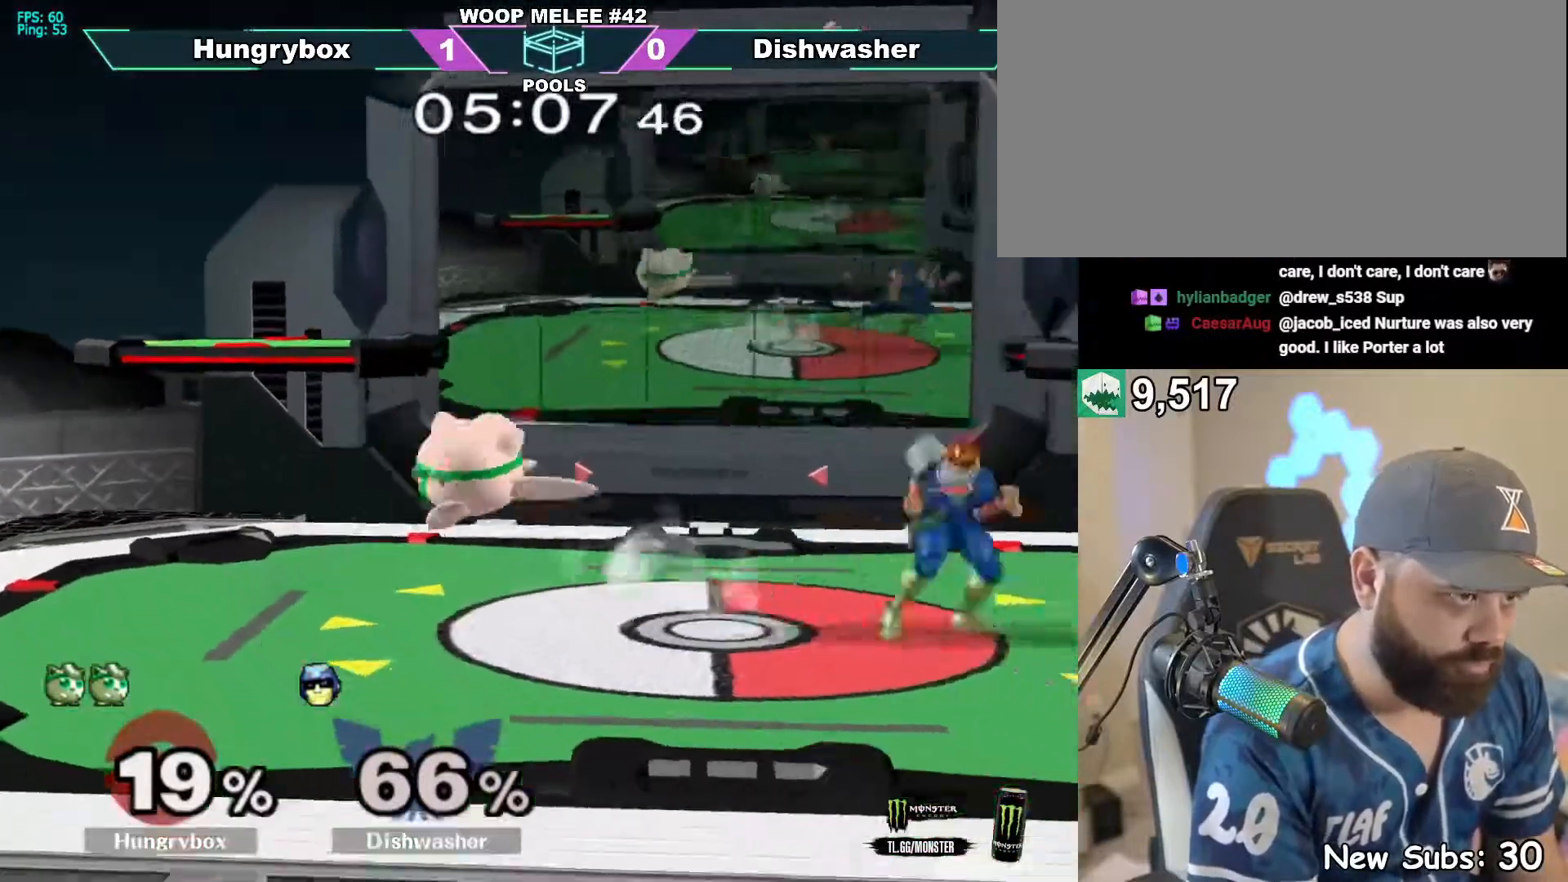
Gameplay with a controller (Nintendo layout); each line is a JSON object with the inputs held at the frame after it. "events" lists button and stick changes between this image and that frame as [ms after this image, input, new state], when the widget could be followed in between. Not read: L3 R3.
{"buttons": [], "left_stick": "down", "right_stick": "center", "events": [[33, "Z", "up"], [67, "Z", "down"], [167, "Z", "up"], [233, "left_stick", "down"]]}
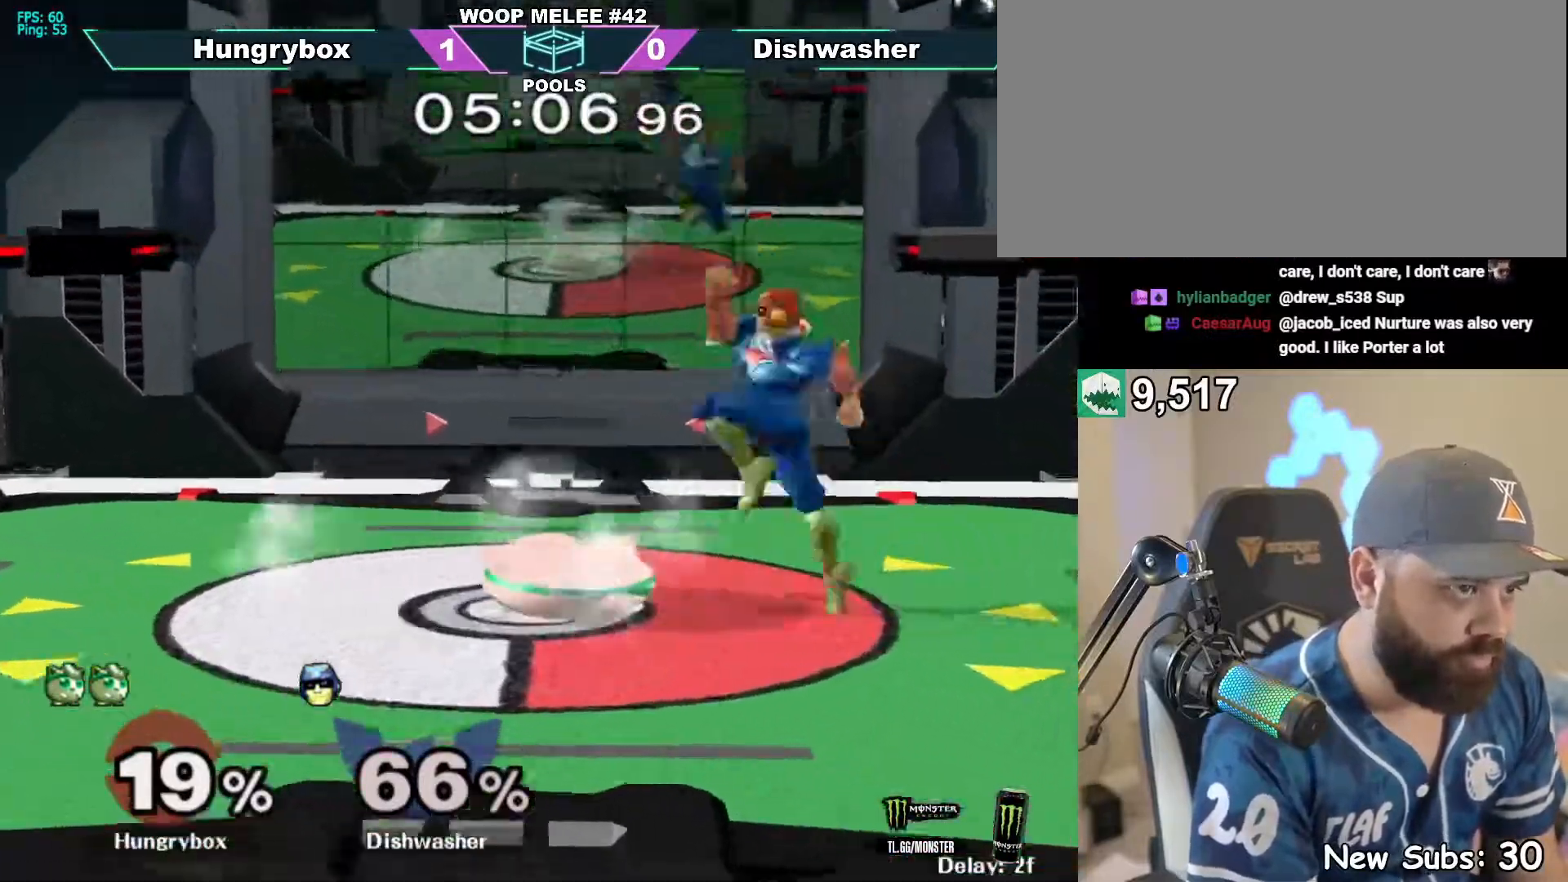
{"buttons": ["R1", "Z"], "left_stick": "center", "right_stick": "center", "events": [[283, "R1", "down"], [383, "left_stick", "center"], [500, "Z", "down"]]}
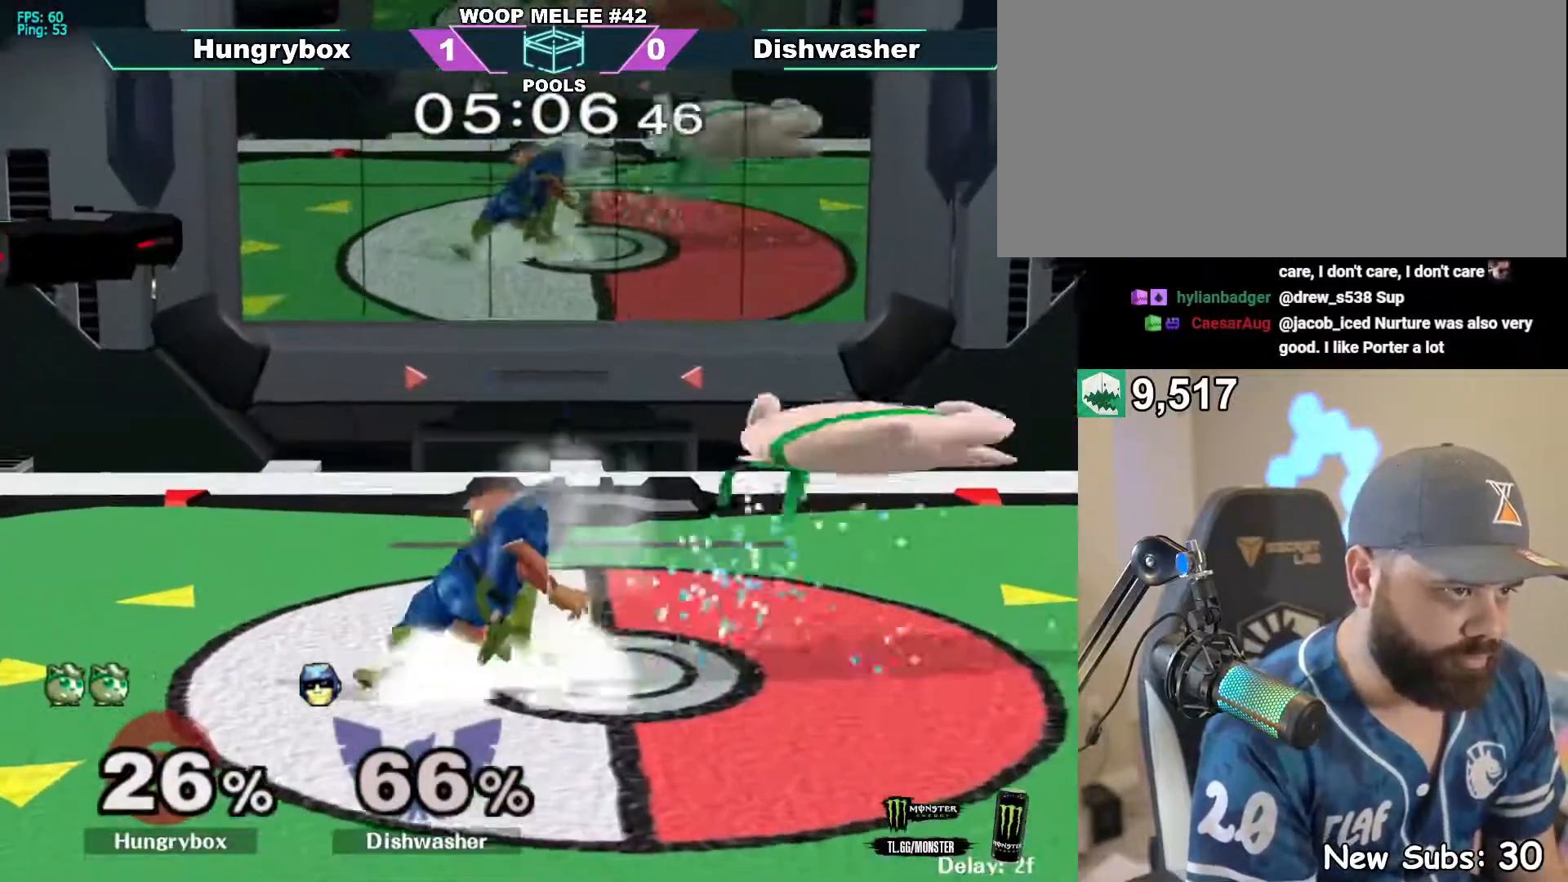
{"buttons": ["Z"], "left_stick": "up-left", "right_stick": "left", "events": [[133, "Z", "up"], [167, "R1", "up"], [217, "left_stick", "up-left"], [333, "left_stick", "down-left"], [400, "left_stick", "up-left"], [467, "right_stick", "left"], [483, "Z", "down"]]}
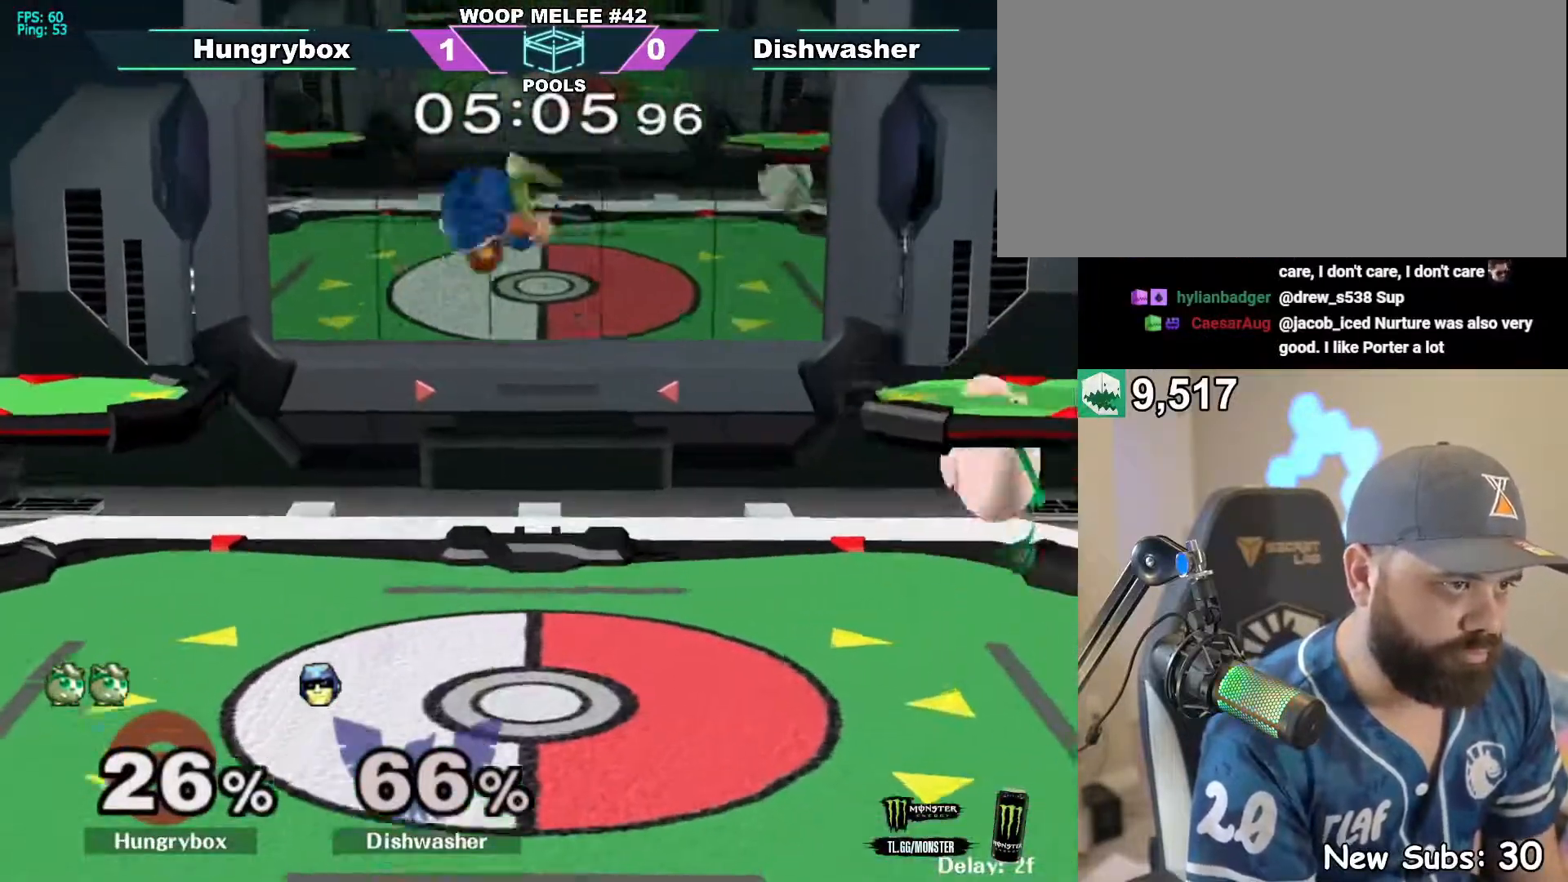
{"buttons": [], "left_stick": "left", "right_stick": "center", "events": [[17, "left_stick", "left"], [300, "Z", "up"], [350, "right_stick", "center"]]}
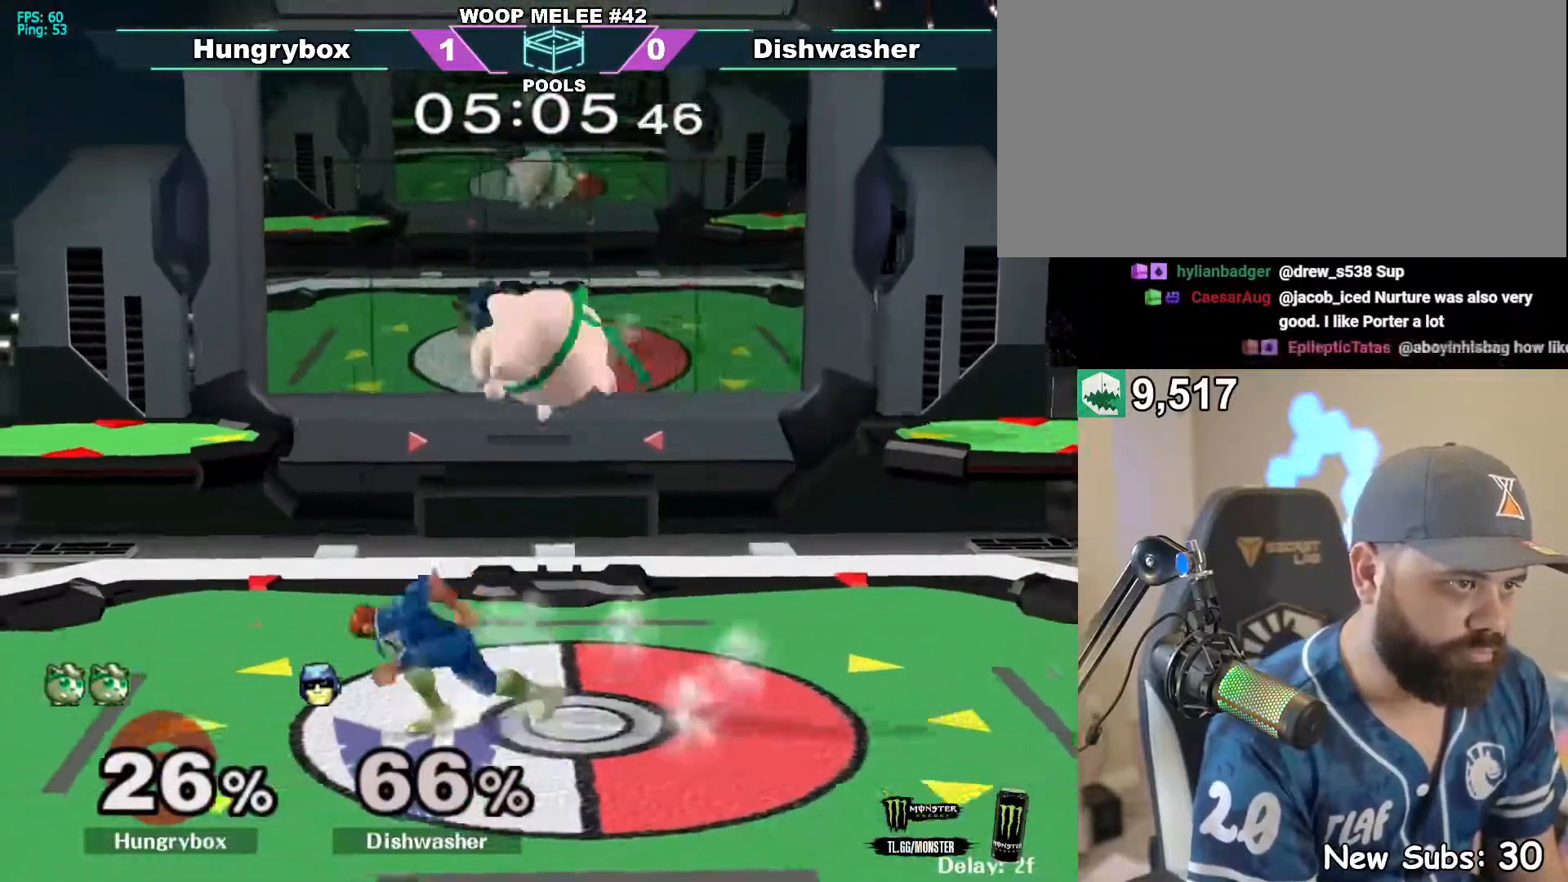
{"buttons": ["Z"], "left_stick": "center", "right_stick": "center", "events": [[50, "right_stick", "down-left"], [150, "right_stick", "center"], [200, "Z", "down"], [300, "Z", "up"], [333, "Z", "down"], [400, "Z", "up"], [433, "Z", "down"], [500, "left_stick", "center"]]}
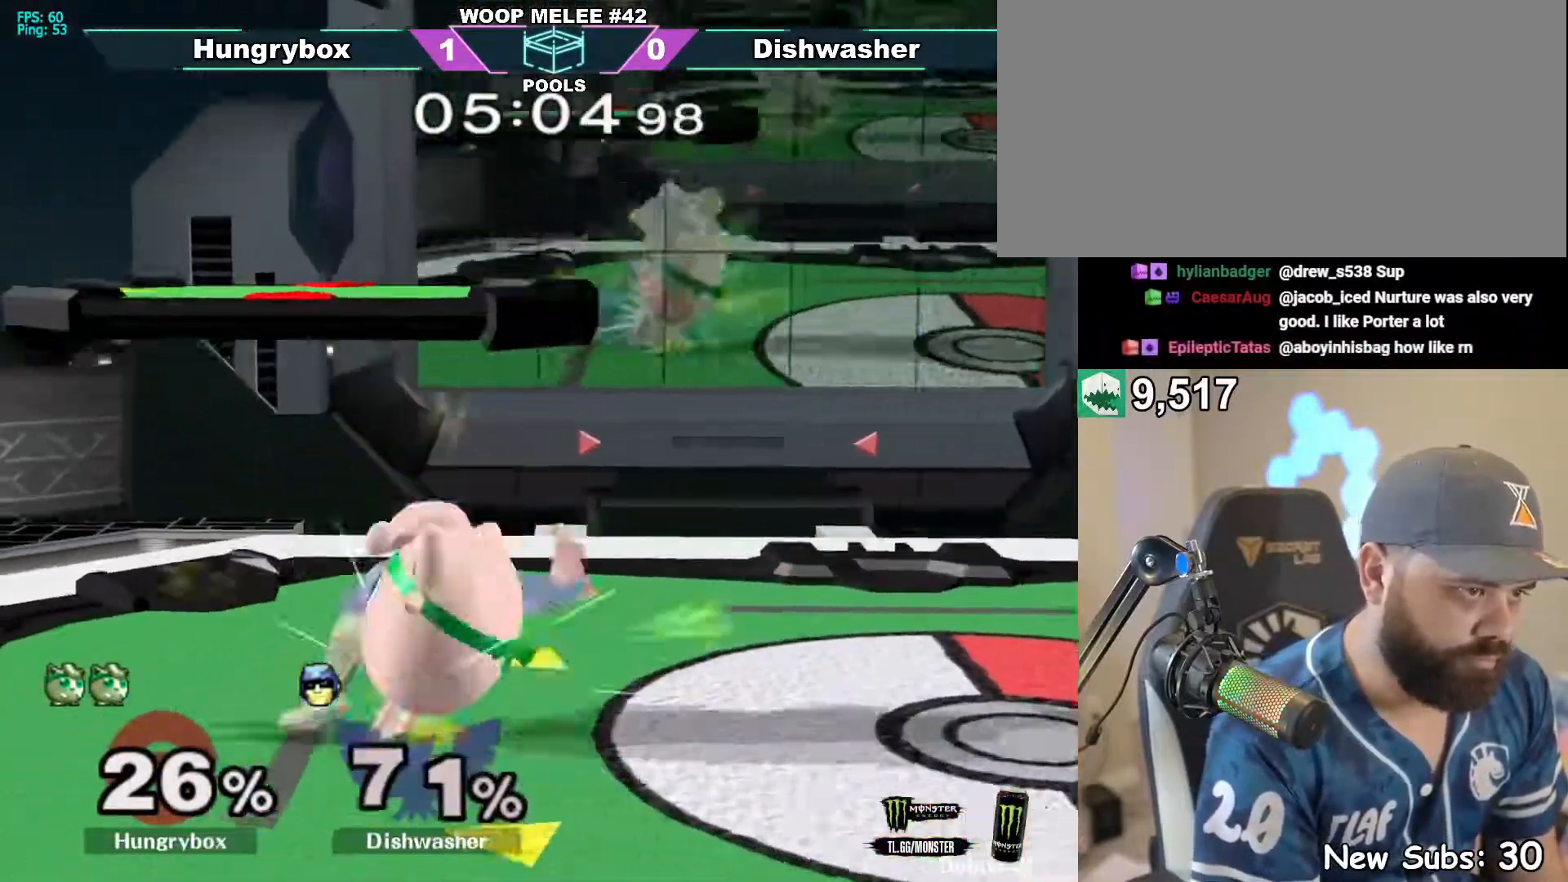
{"buttons": [], "left_stick": "center", "right_stick": "center", "events": [[17, "Z", "up"], [33, "Z", "down"], [117, "Z", "up"], [333, "Z", "down"], [367, "left_stick", "right"], [433, "Z", "up"], [433, "left_stick", "center"]]}
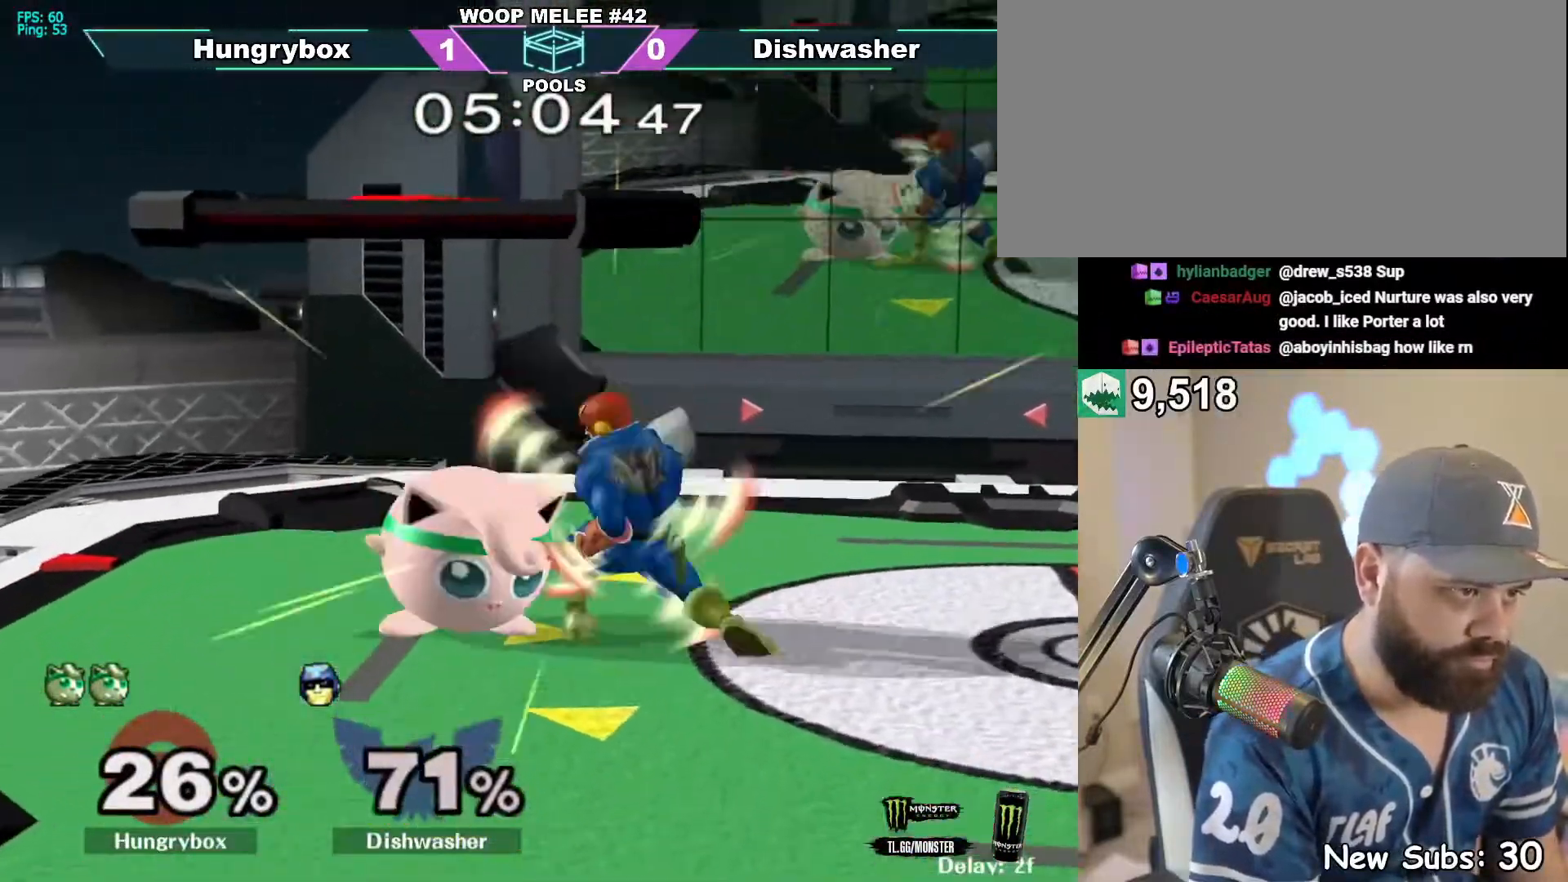
{"buttons": ["R1"], "left_stick": "left", "right_stick": "center", "events": [[150, "left_stick", "left"], [200, "R1", "down"], [250, "left_stick", "center"], [300, "left_stick", "left"], [317, "R1", "up"], [383, "R1", "down"]]}
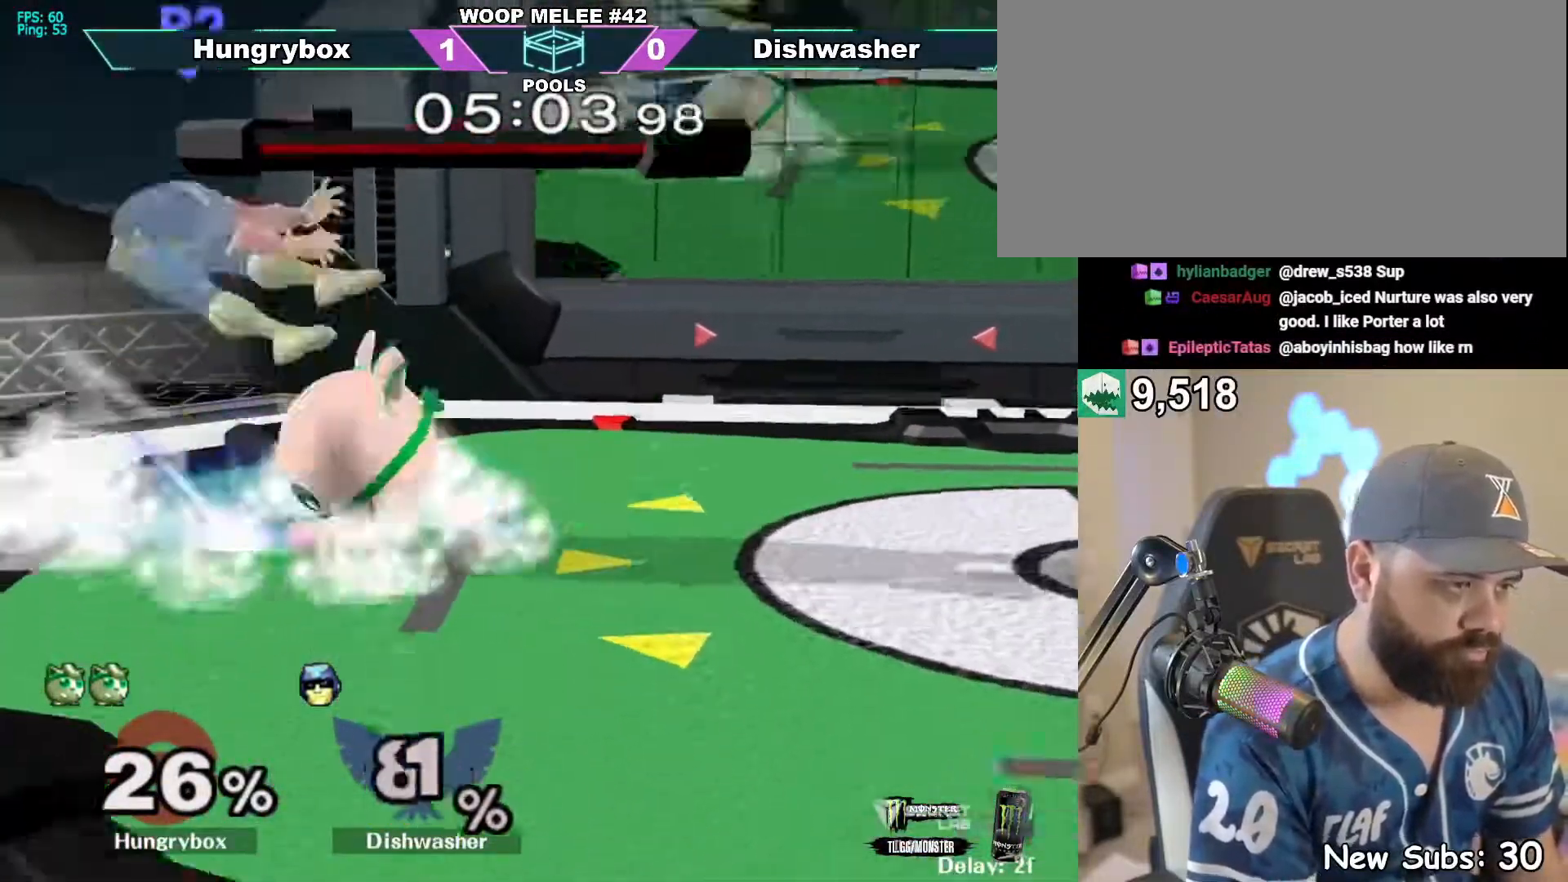
{"buttons": [], "left_stick": "left", "right_stick": "center", "events": [[17, "R1", "up"], [183, "left_stick", "center"], [400, "left_stick", "left"]]}
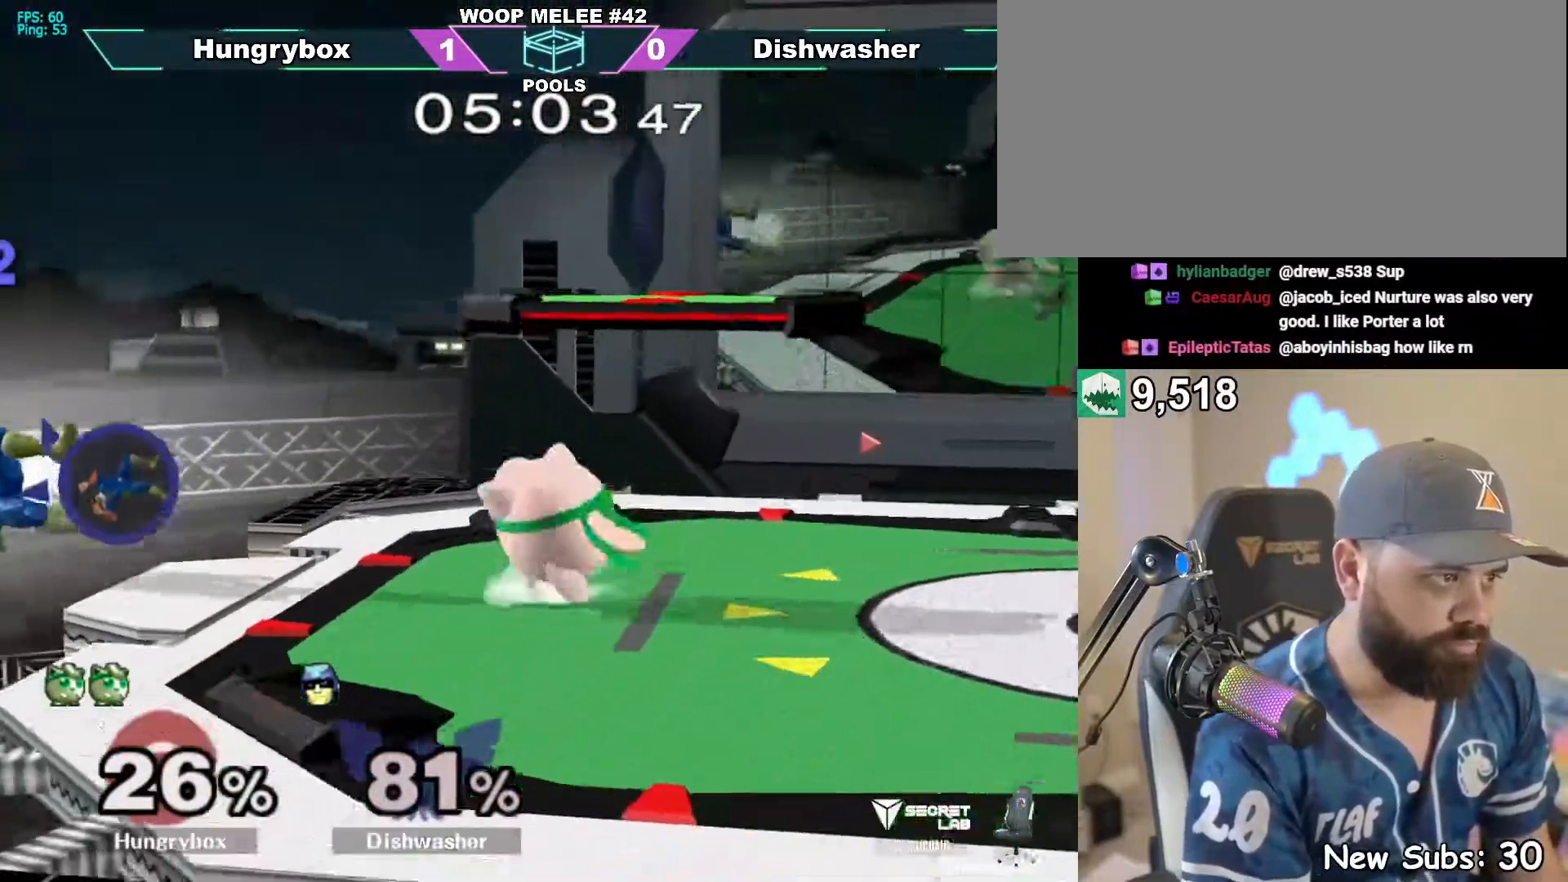
{"buttons": [], "left_stick": "left", "right_stick": "left", "events": [[50, "Y", "down"], [83, "Y", "up"], [400, "right_stick", "left"]]}
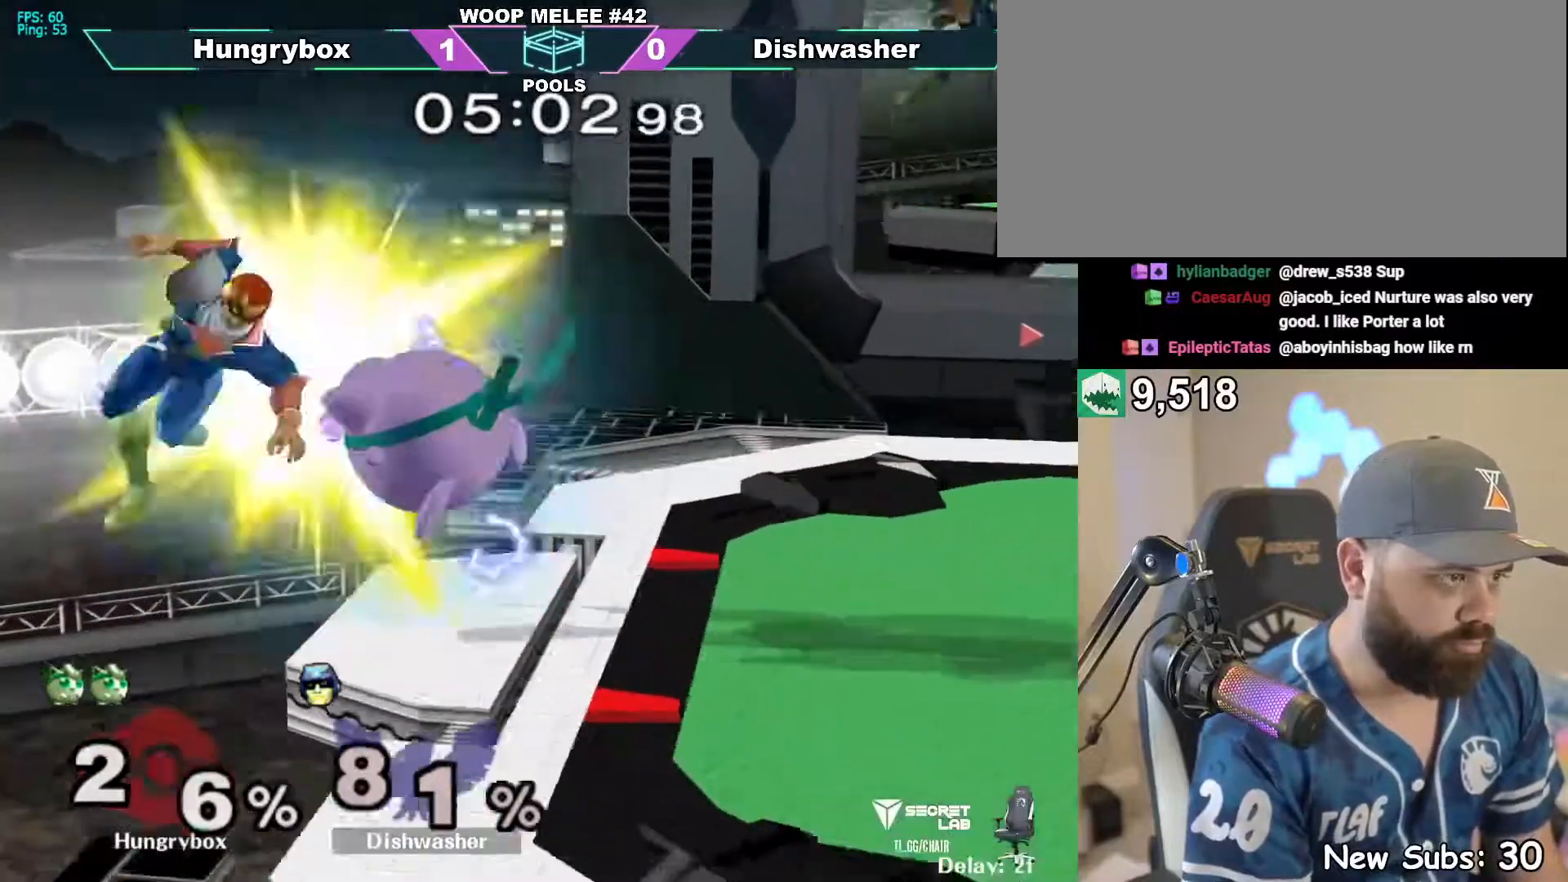
{"buttons": [], "left_stick": "left", "right_stick": "center"}
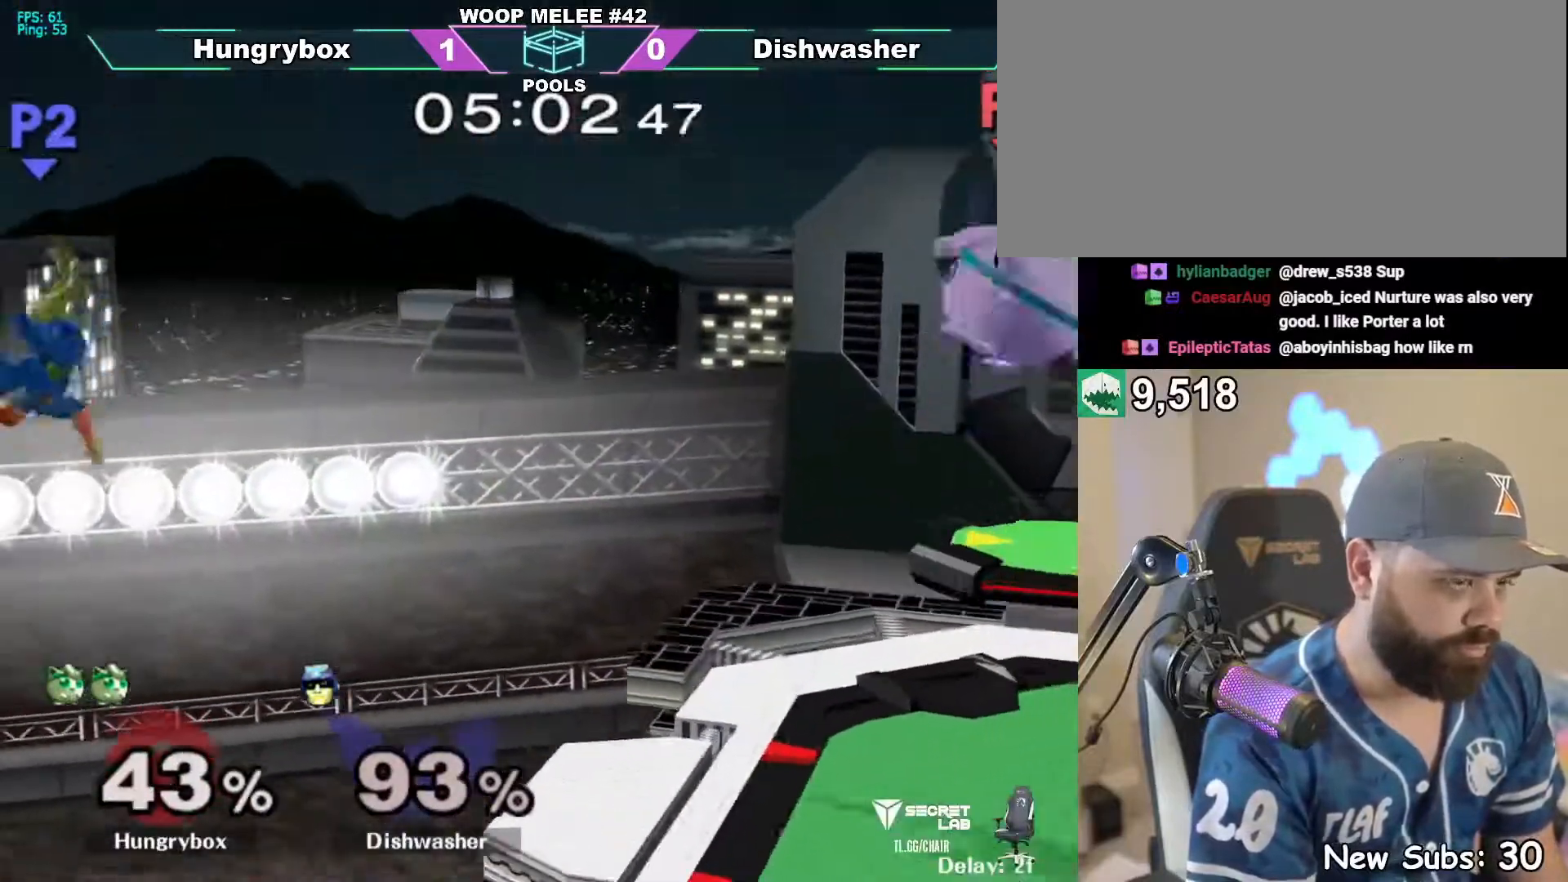
{"buttons": [], "left_stick": "left", "right_stick": "center", "events": [[100, "R1", "down"], [283, "R1", "up"], [400, "left_stick", "up-left"], [500, "left_stick", "left"]]}
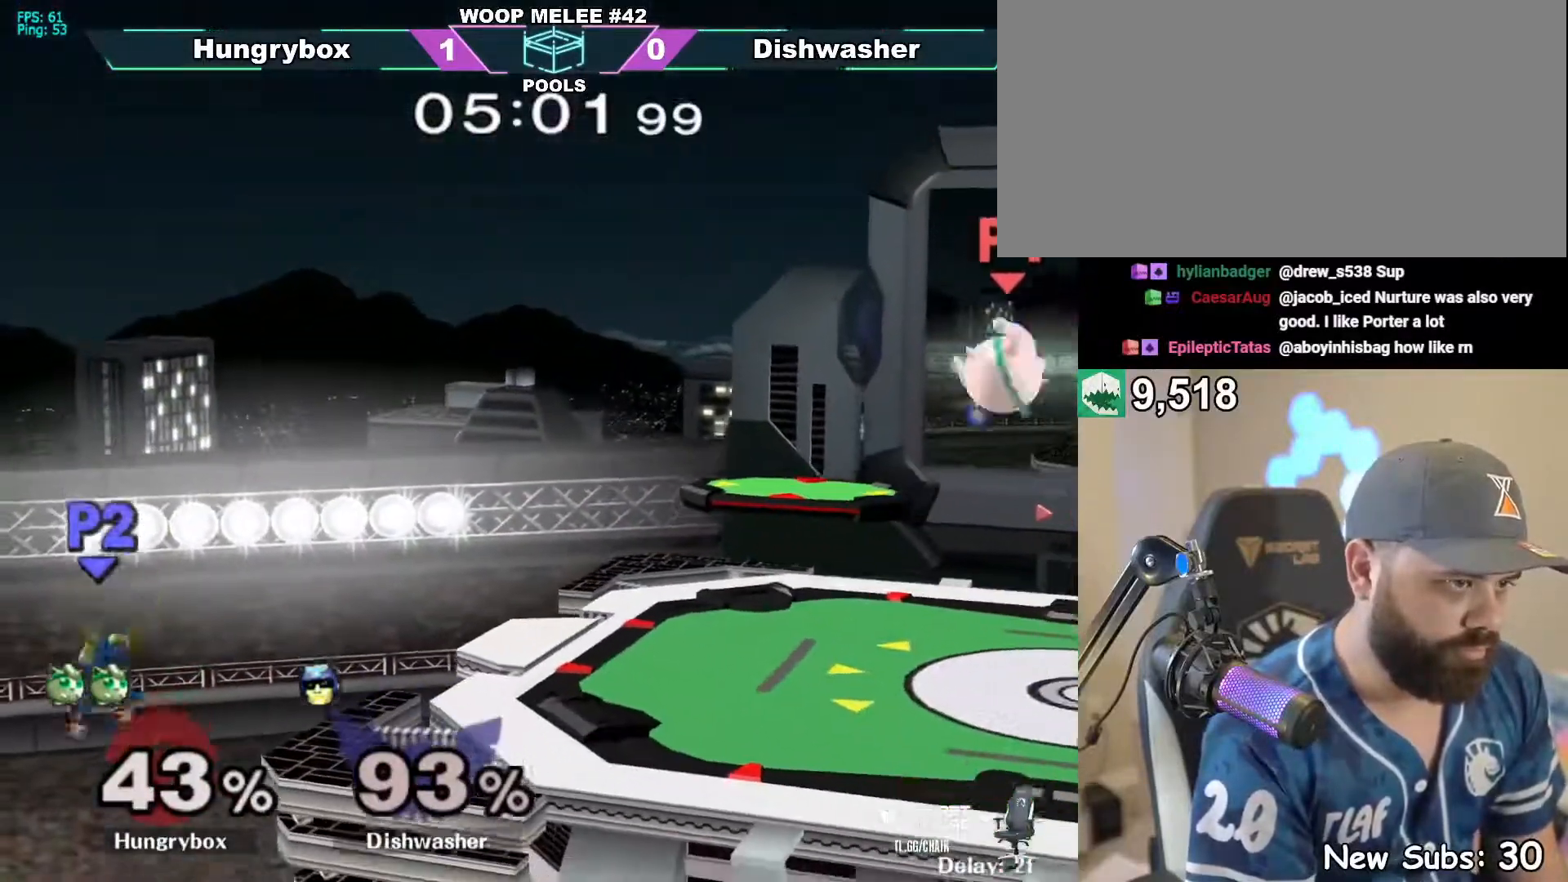
{"buttons": [], "left_stick": "left", "right_stick": "center", "events": [[17, "right_stick", "left"], [33, "Z", "down"], [167, "Z", "up"], [183, "right_stick", "center"], [350, "Z", "down"], [500, "Z", "up"]]}
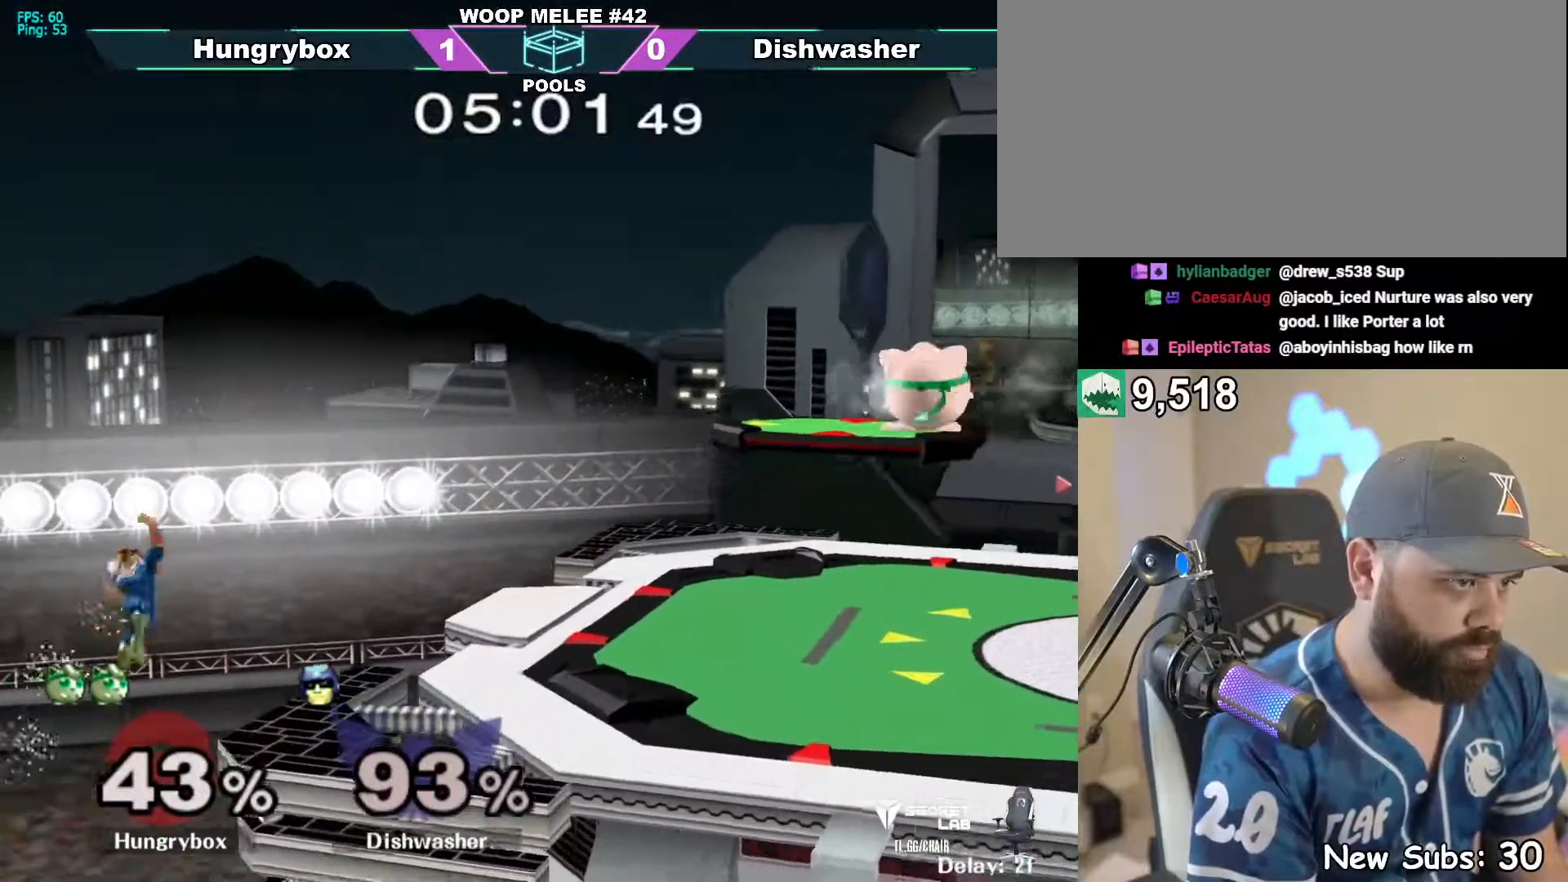
{"buttons": [], "left_stick": "down-left", "right_stick": "center", "events": [[117, "left_stick", "center"], [217, "left_stick", "up-left"], [350, "R1", "down"], [350, "left_stick", "down-left"], [433, "R1", "up"]]}
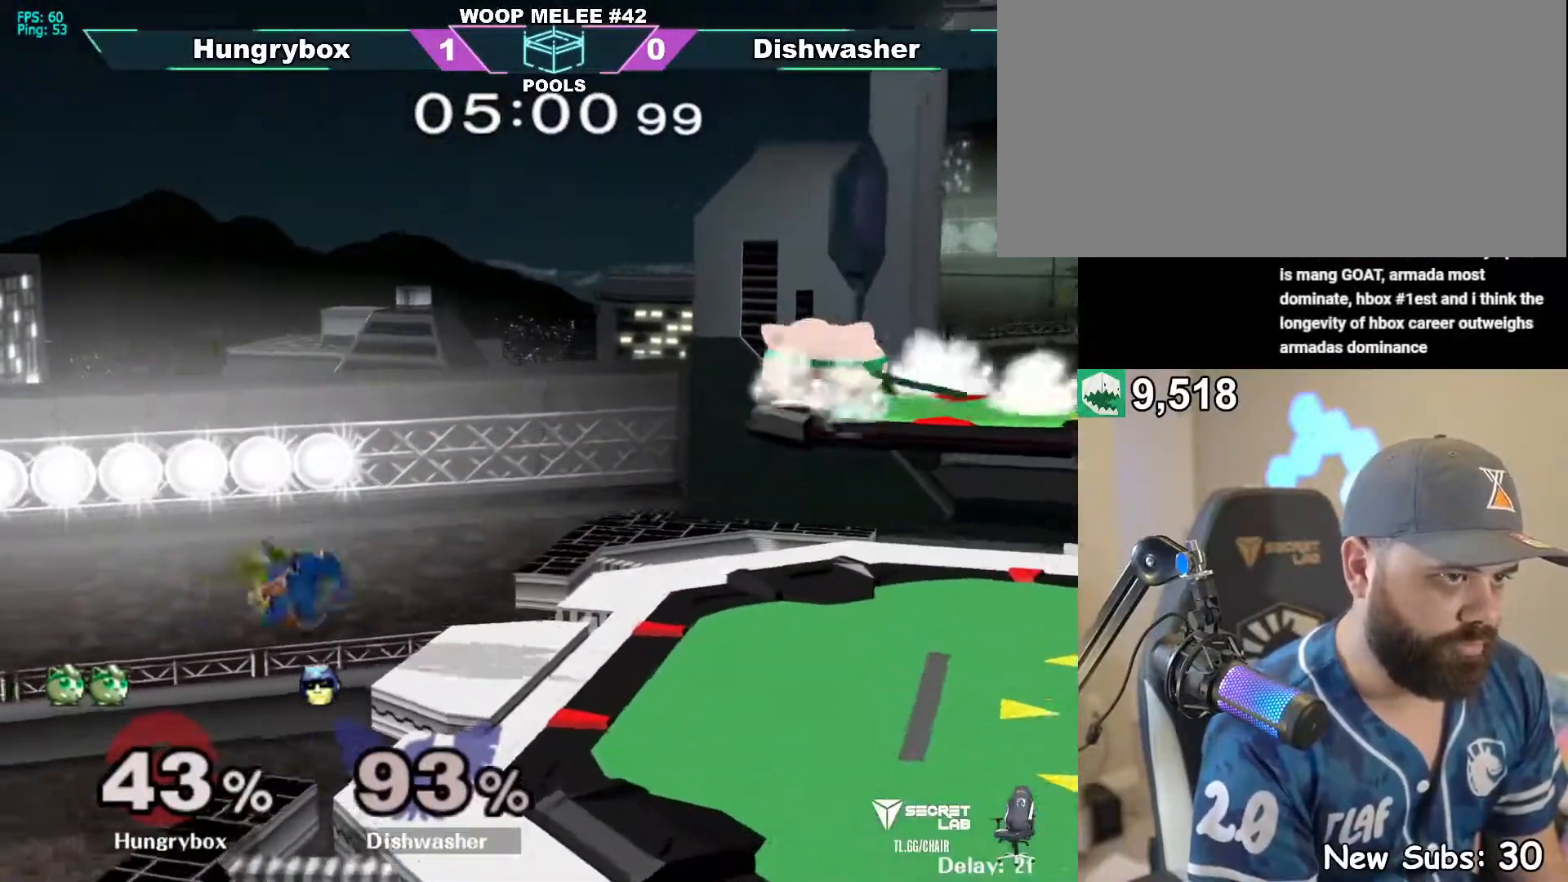
{"buttons": [], "left_stick": "down", "right_stick": "center", "events": [[150, "R1", "down"], [150, "left_stick", "down"], [267, "R1", "up"], [267, "left_stick", "center"], [483, "left_stick", "down"]]}
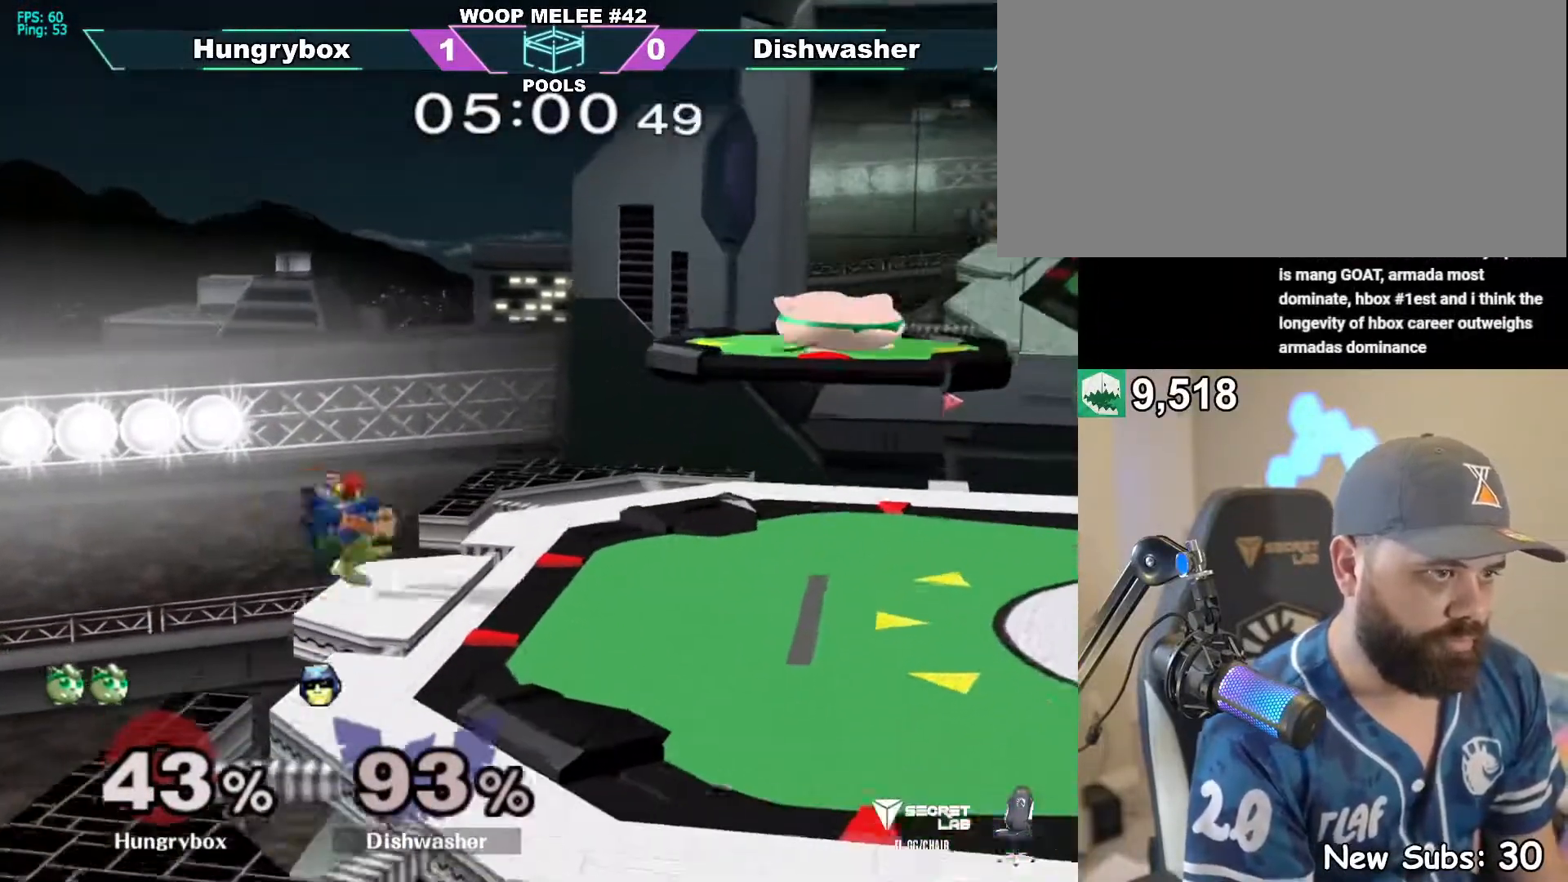
{"buttons": [], "left_stick": "right", "right_stick": "center", "events": [[150, "left_stick", "left"], [183, "Z", "down"], [267, "Z", "up"], [300, "Z", "down"], [367, "left_stick", "right"], [383, "Z", "up"], [417, "Z", "down"], [467, "Z", "up"]]}
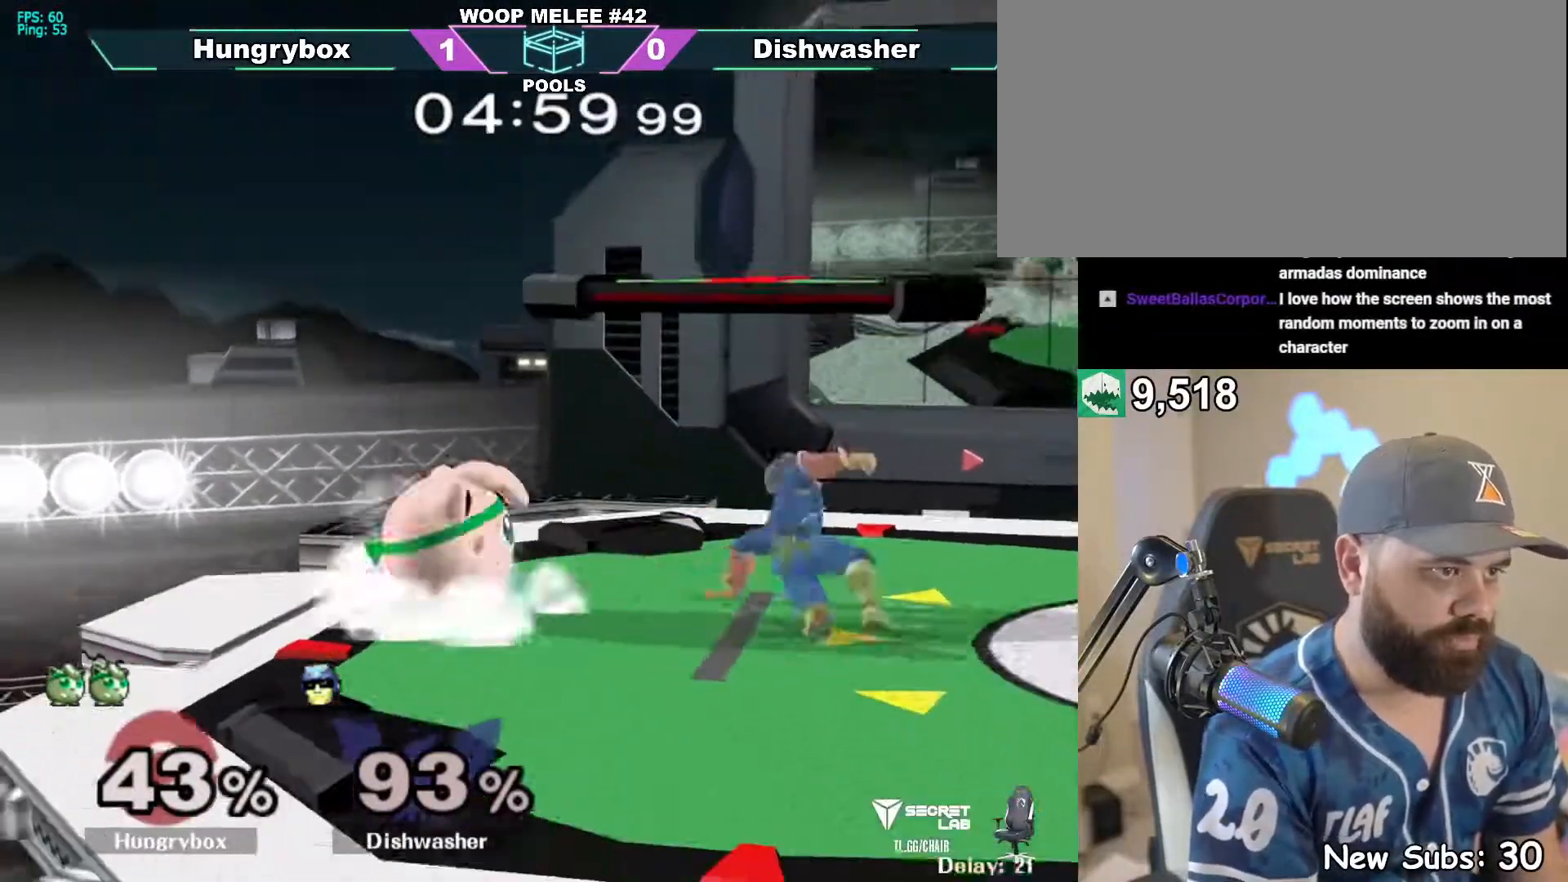
{"buttons": [], "left_stick": "right", "right_stick": "center", "events": [[100, "left_stick", "up"], [167, "right_stick", "up"], [183, "Z", "down"], [183, "left_stick", "right"], [250, "right_stick", "center"], [283, "Z", "up"]]}
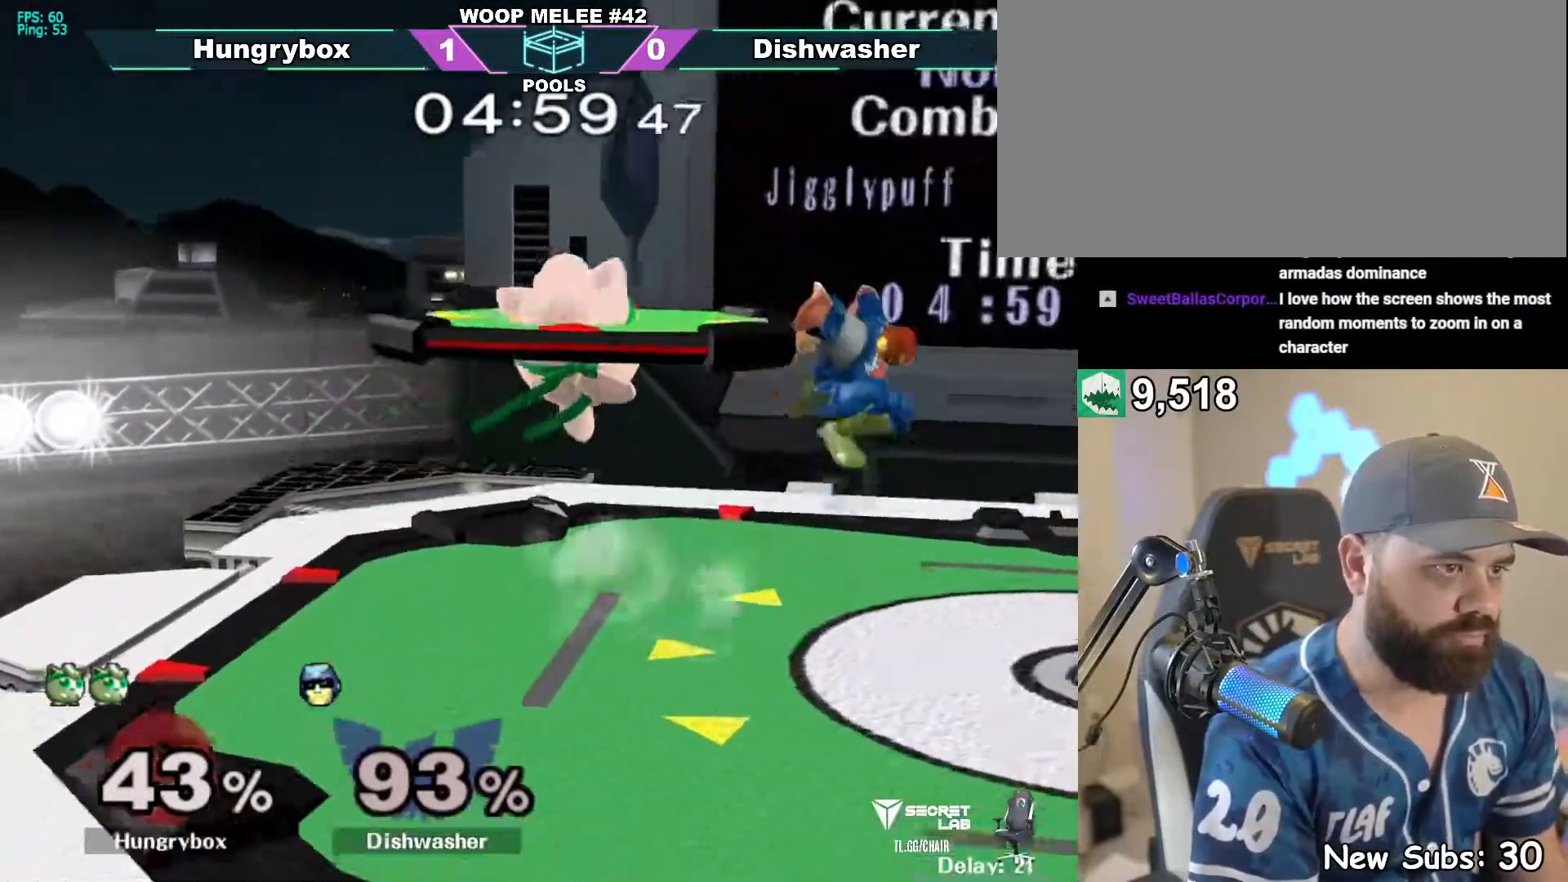
{"buttons": [], "left_stick": "center", "right_stick": "center", "events": [[317, "R1", "down"], [383, "left_stick", "center"], [417, "R1", "up"]]}
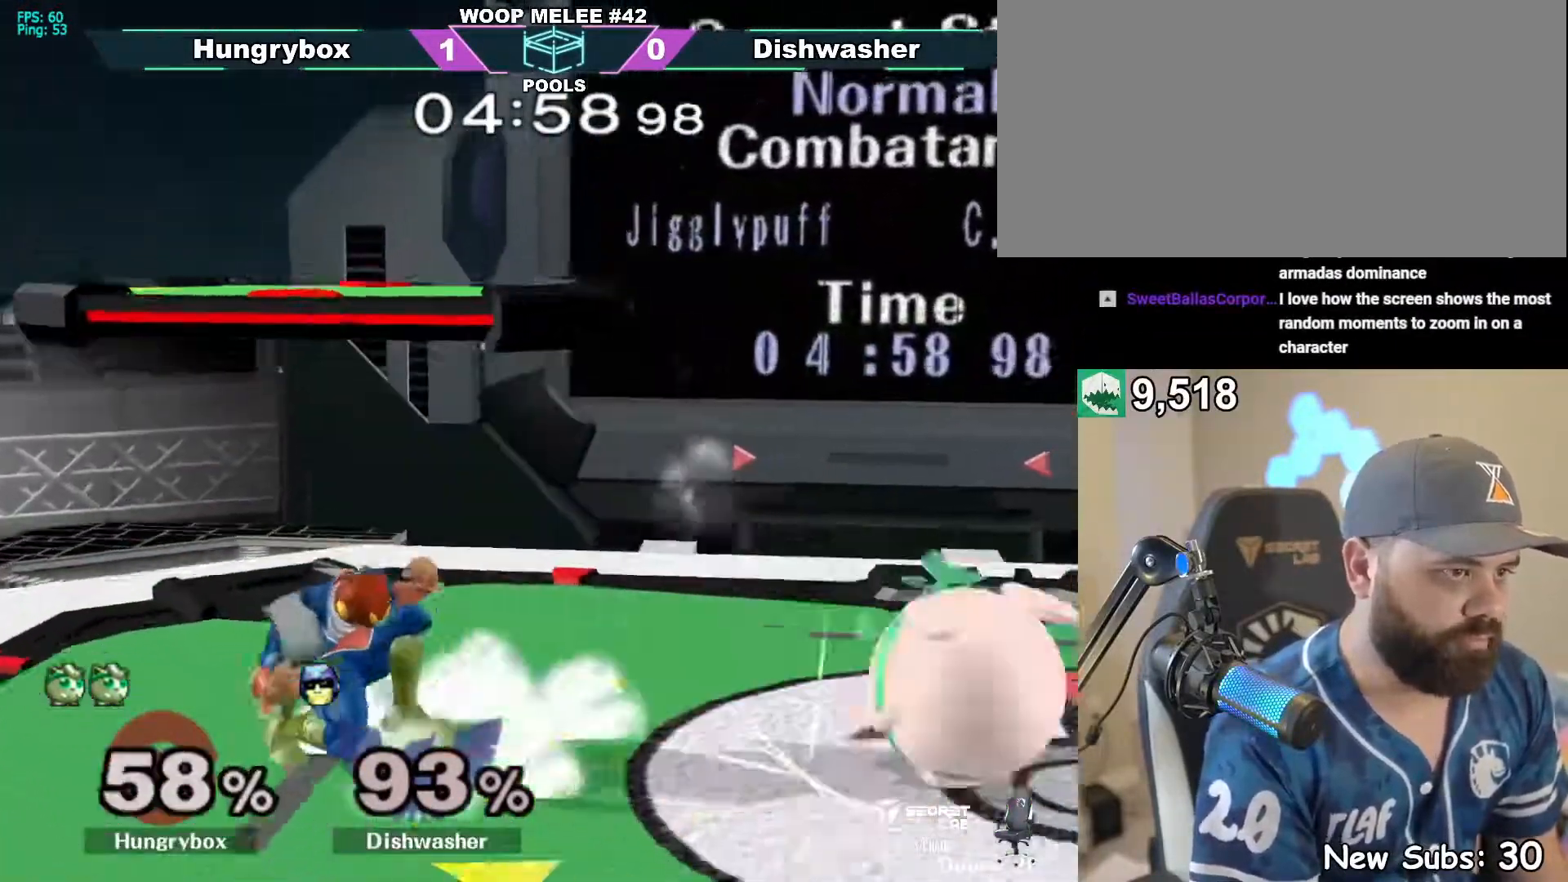
{"buttons": [], "left_stick": "down", "right_stick": "center", "events": [[483, "left_stick", "down"]]}
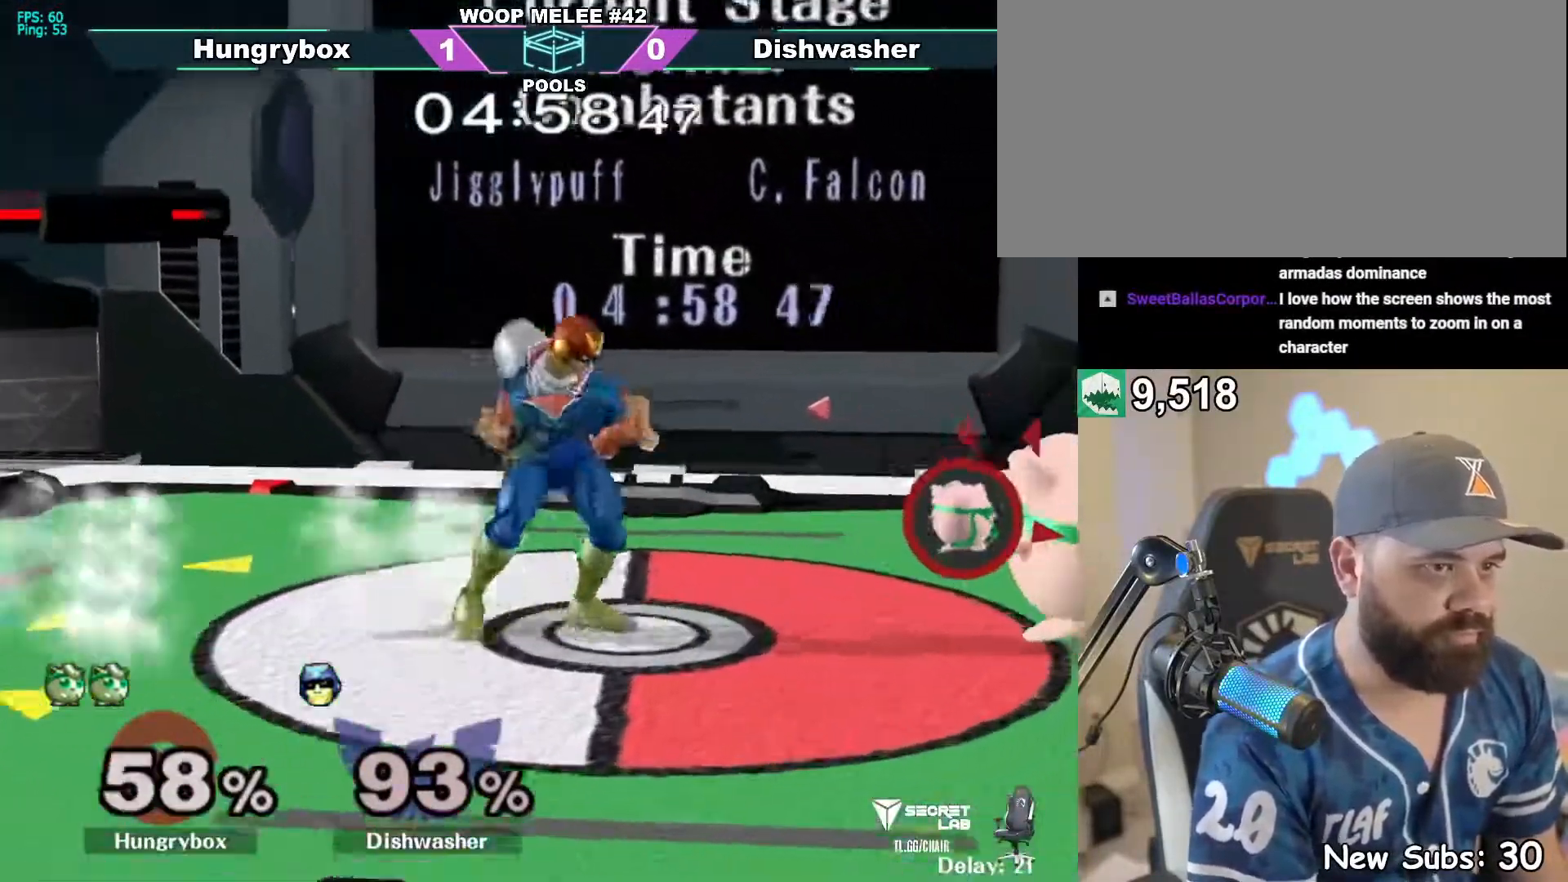
{"buttons": [], "left_stick": "down", "right_stick": "center", "events": []}
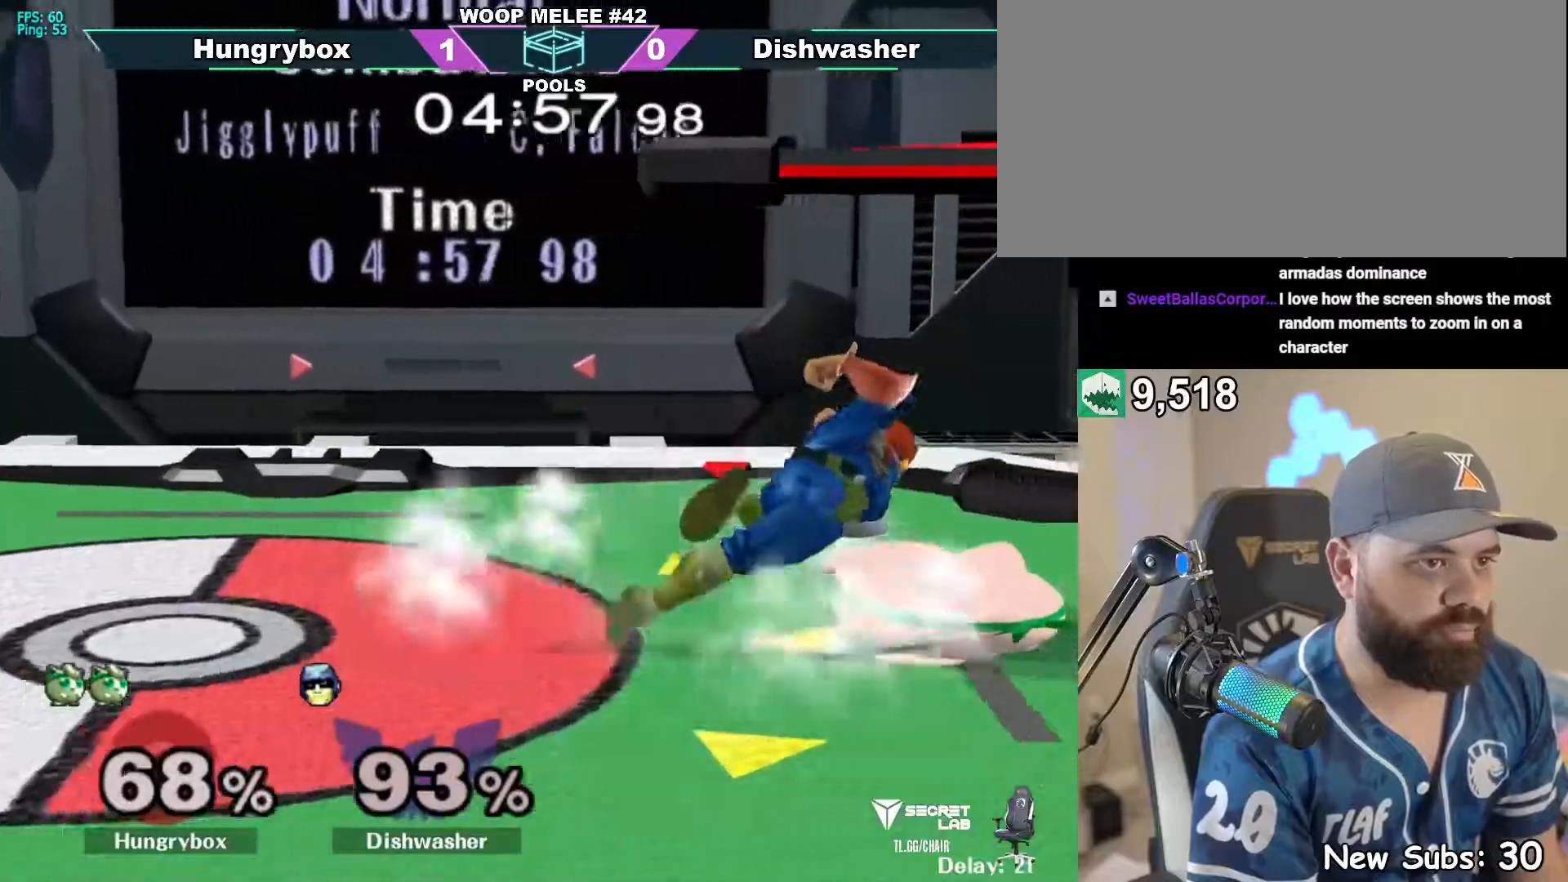
{"buttons": [], "left_stick": "center", "right_stick": "center", "events": [[117, "left_stick", "center"], [283, "Z", "down"], [433, "Z", "up"]]}
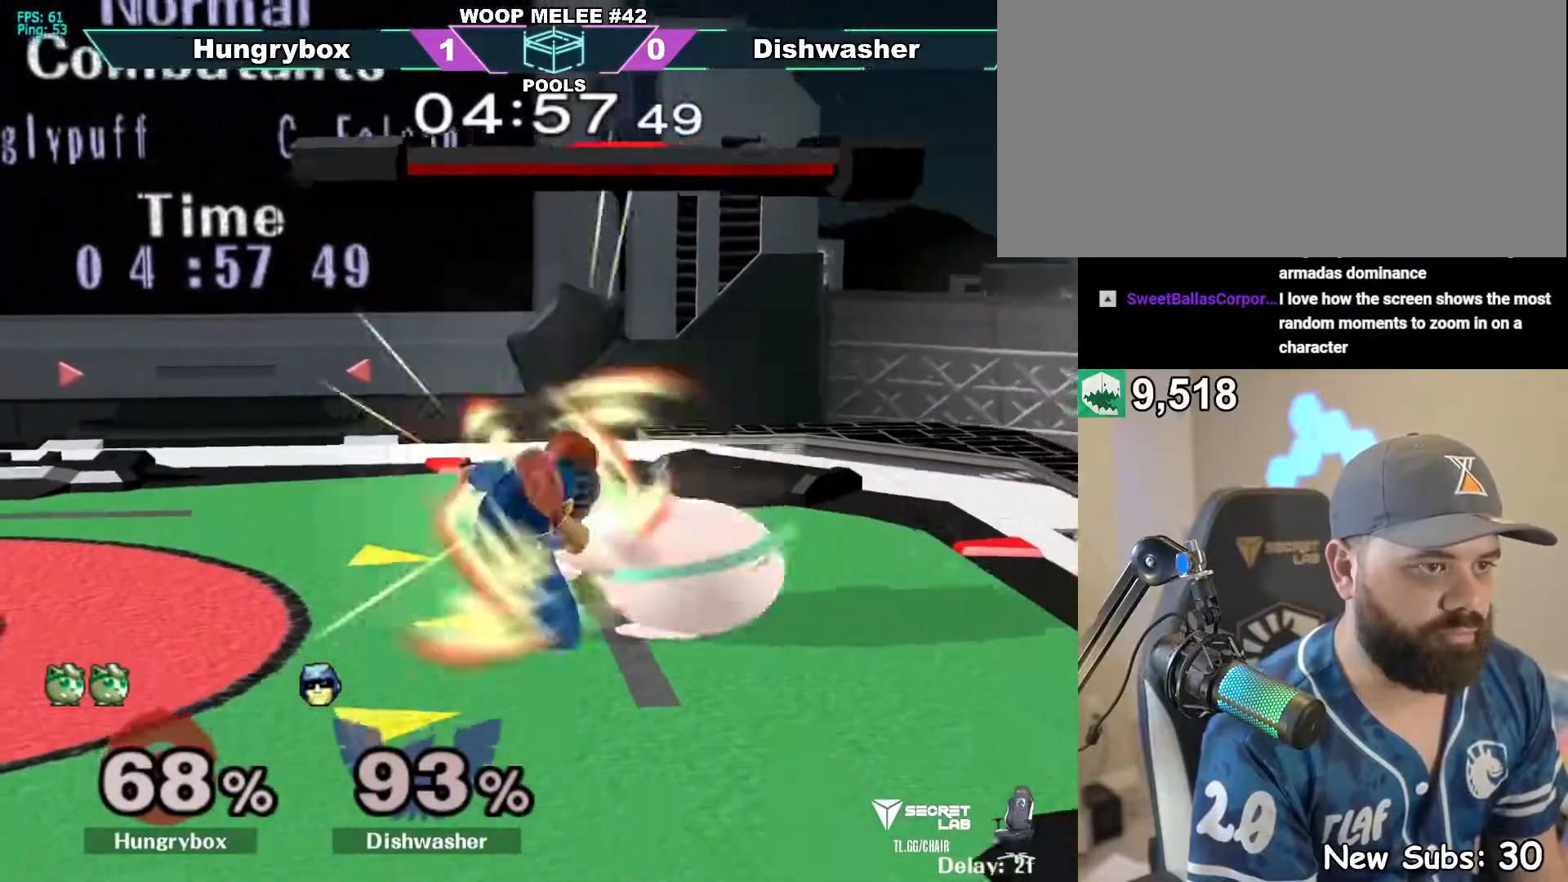
{"buttons": [], "left_stick": "center", "right_stick": "center", "events": [[67, "left_stick", "right"], [117, "R1", "down"], [217, "R1", "up"], [283, "R1", "down"], [400, "R1", "up"], [417, "left_stick", "center"]]}
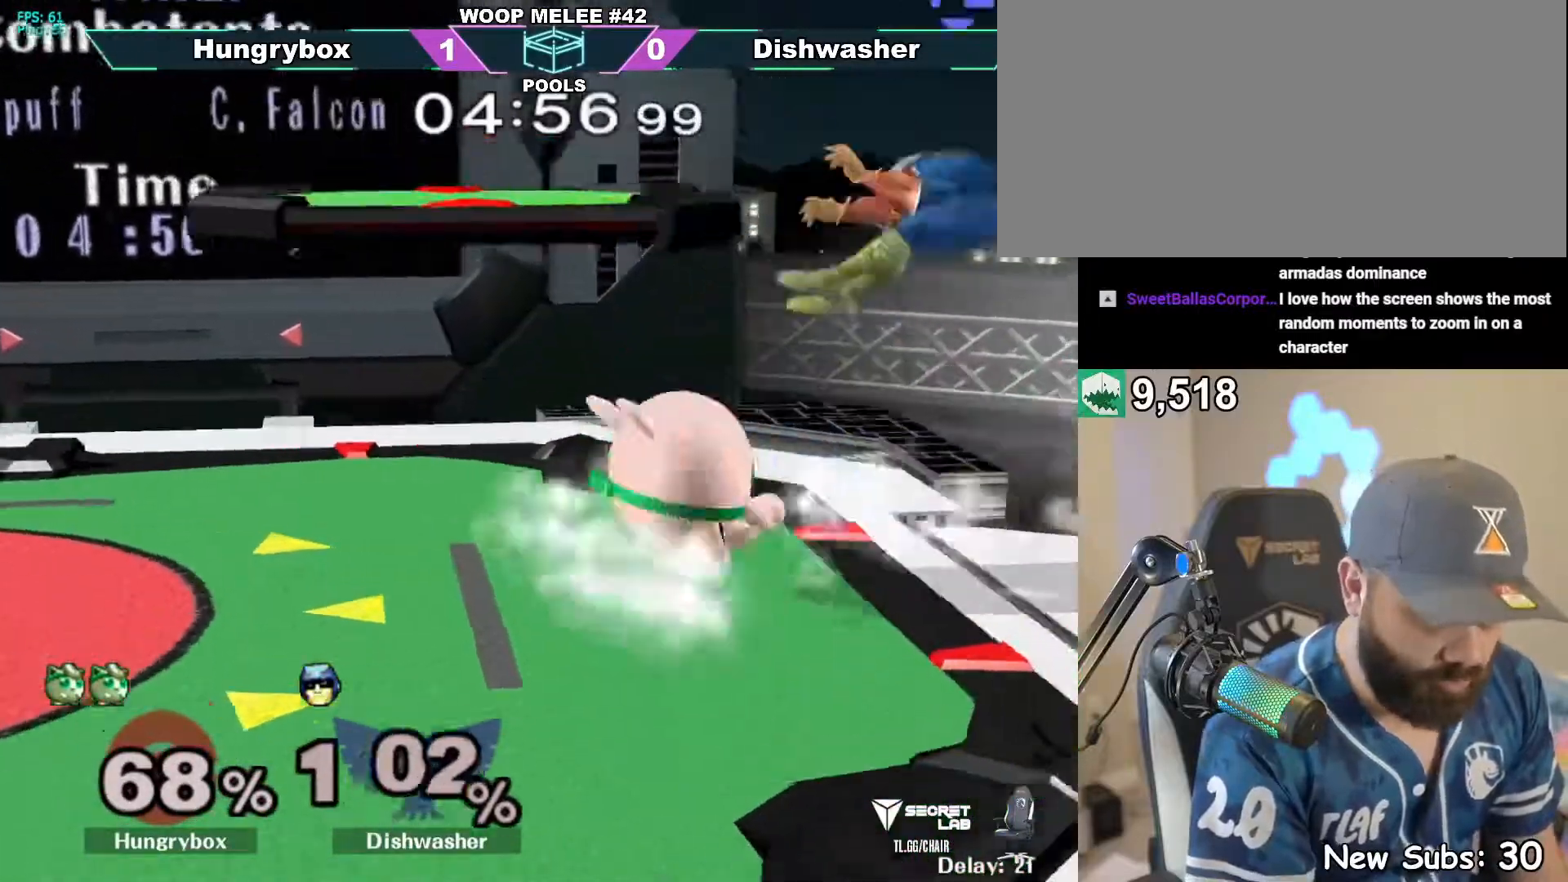
{"buttons": [], "left_stick": "right", "right_stick": "center", "events": [[333, "left_stick", "right"]]}
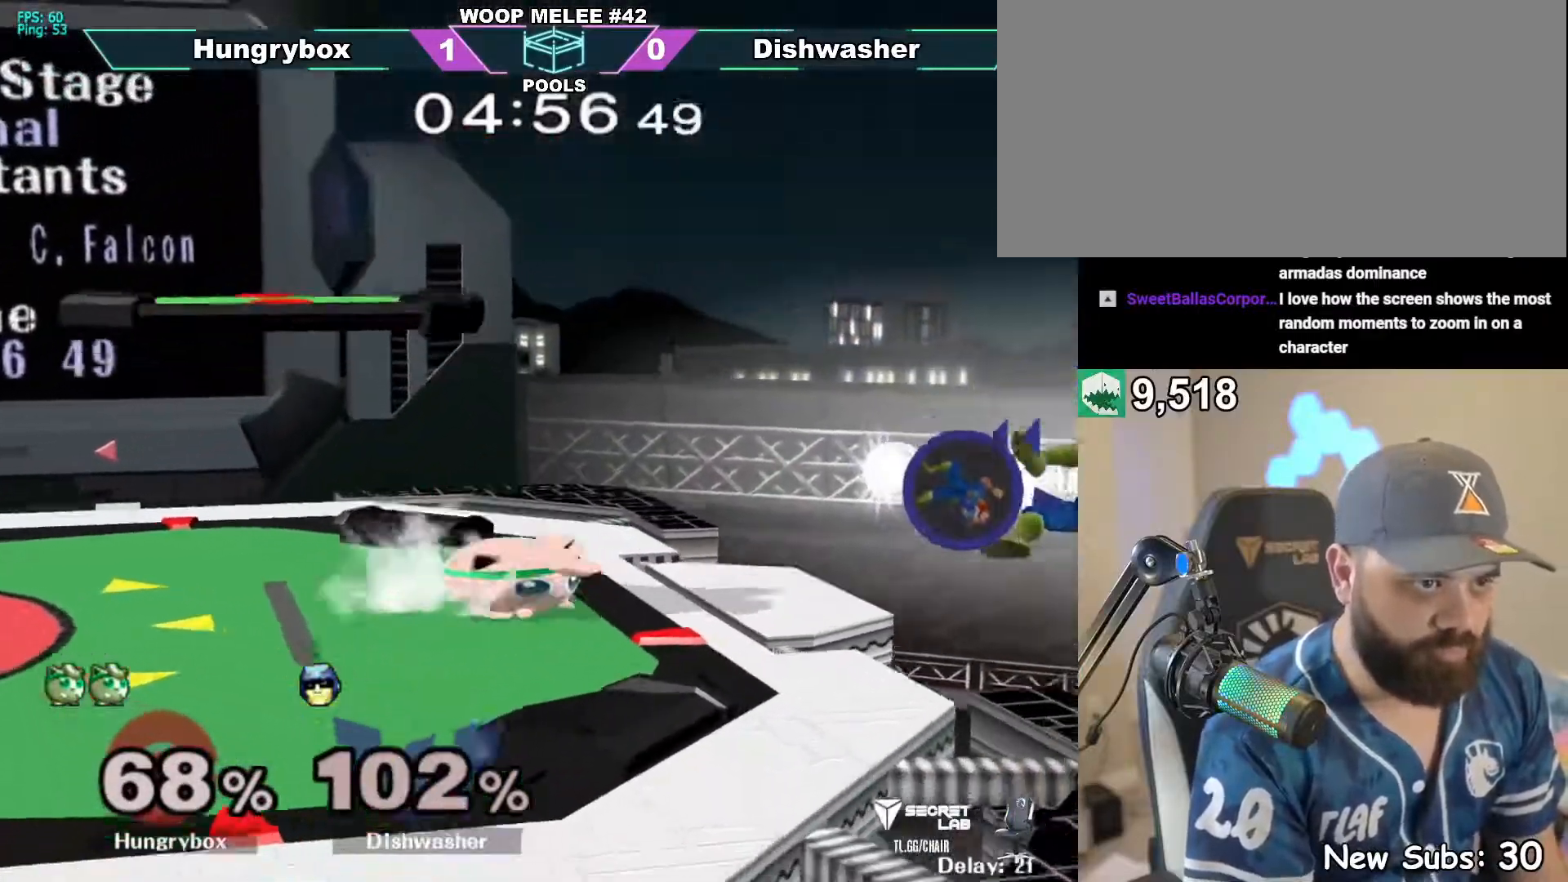
{"buttons": [], "left_stick": "left", "right_stick": "center", "events": [[17, "Y", "down"], [50, "Y", "up"], [283, "left_stick", "left"]]}
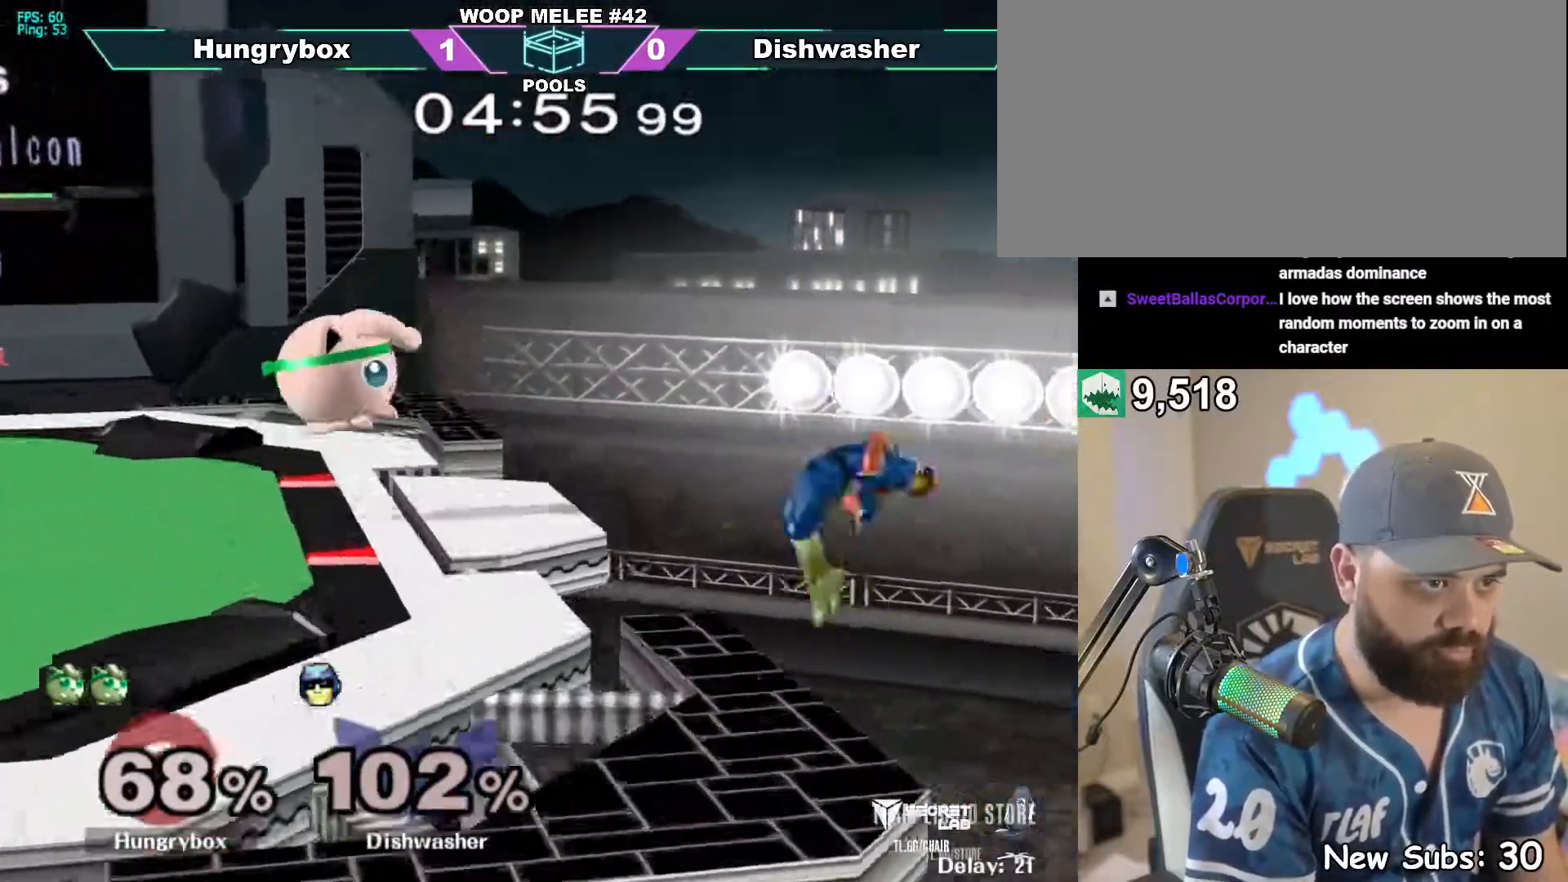
{"buttons": ["Y"], "left_stick": "center", "right_stick": "center", "events": [[33, "left_stick", "center"], [350, "Y", "down"]]}
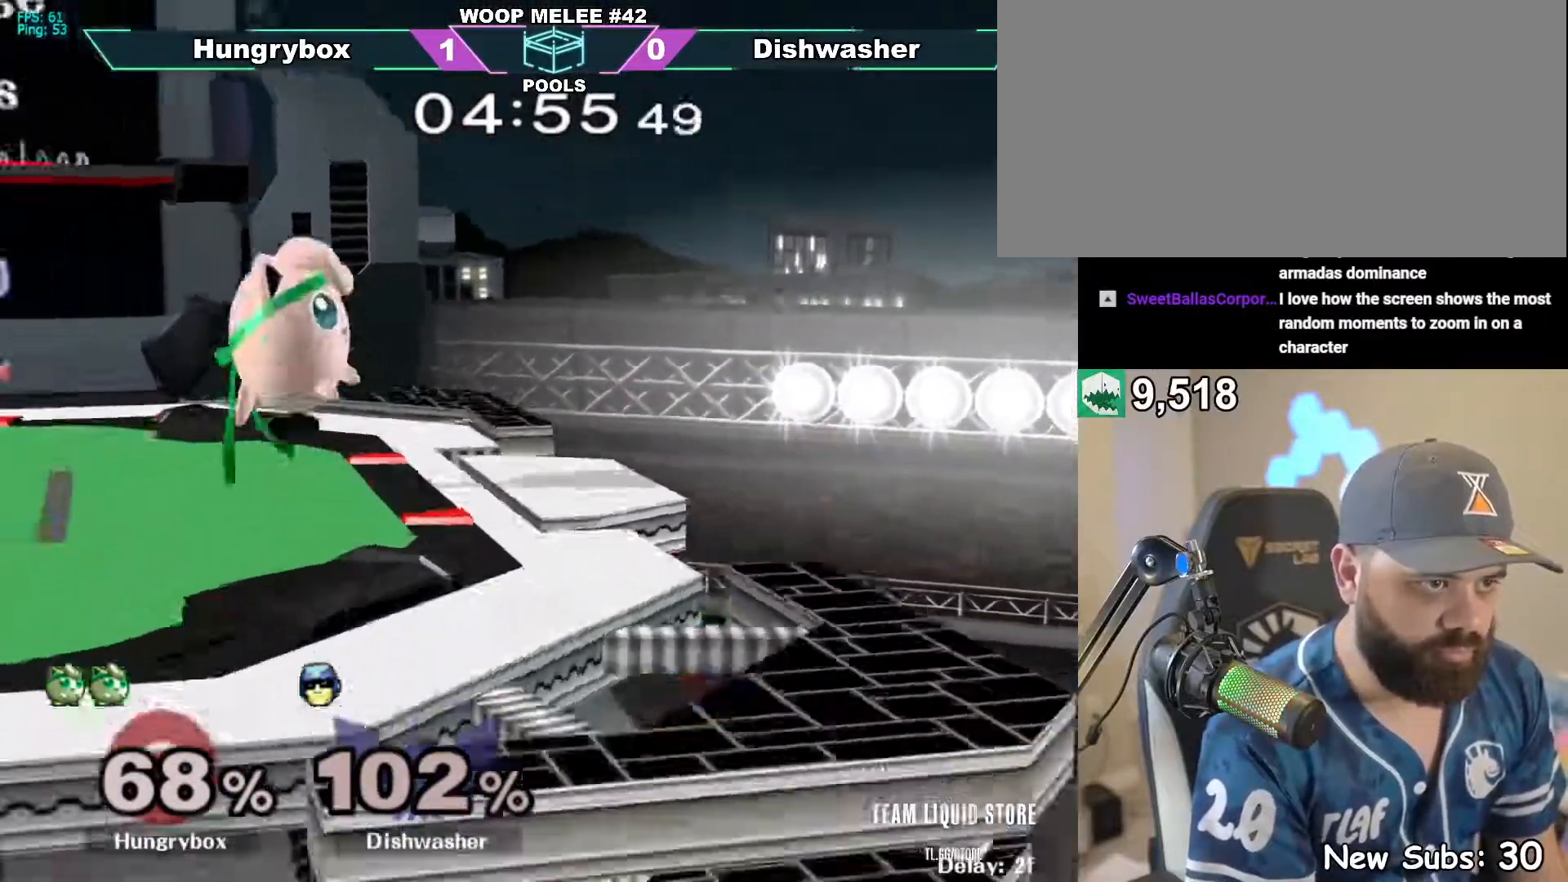
{"buttons": [], "left_stick": "down", "right_stick": "right", "events": [[17, "Y", "up"], [167, "left_stick", "right"], [400, "left_stick", "down"], [433, "right_stick", "right"]]}
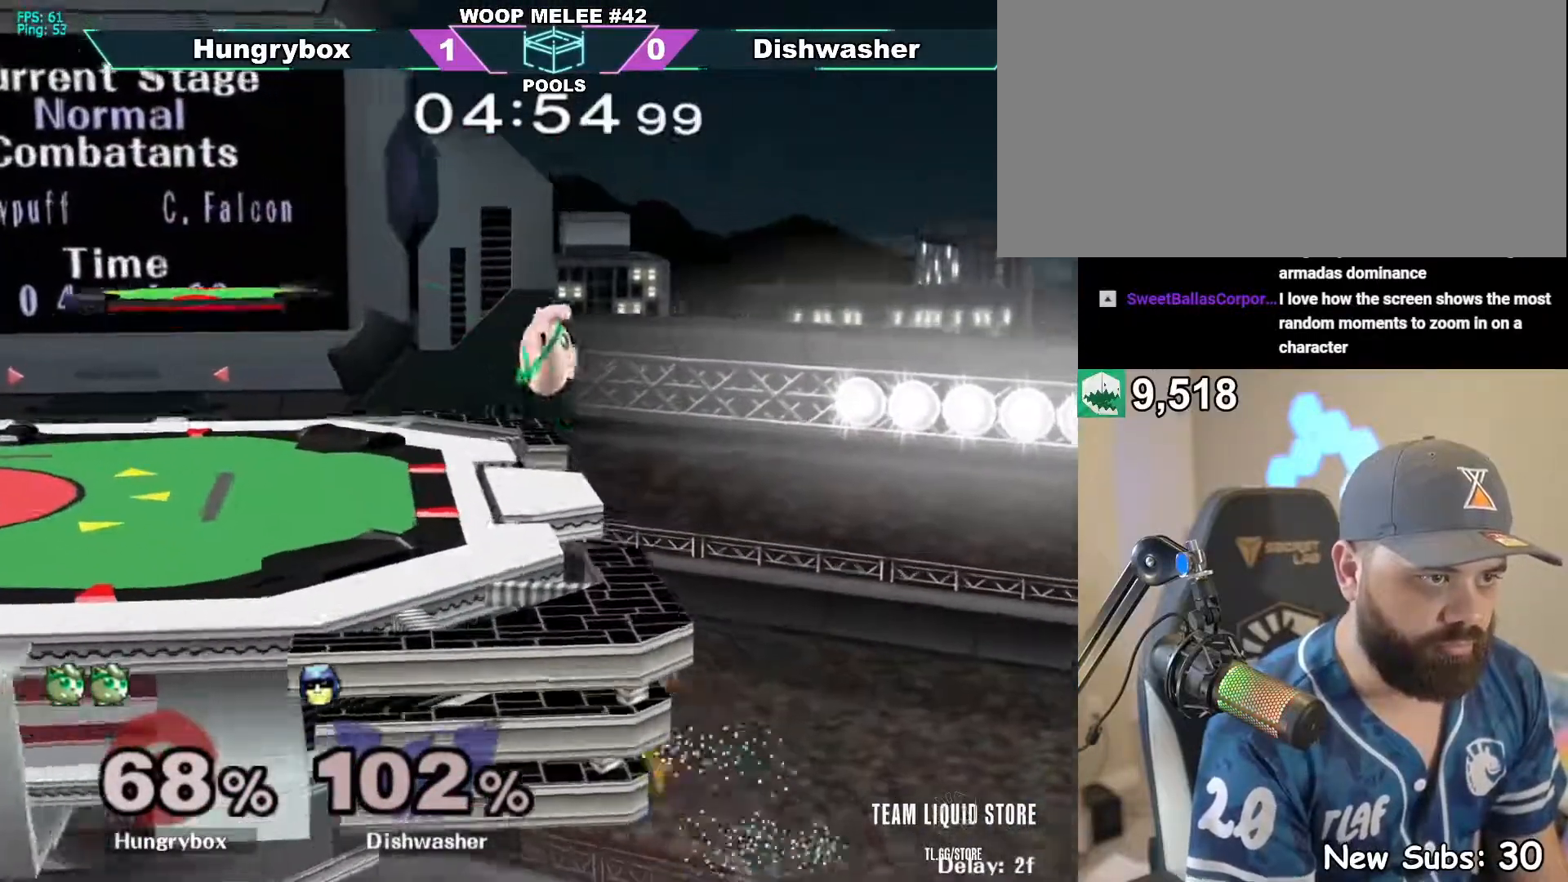
{"buttons": [], "left_stick": "center", "right_stick": "center", "events": [[33, "left_stick", "right"], [100, "left_stick", "down"], [150, "left_stick", "down-left"], [300, "left_stick", "center"], [350, "right_stick", "center"]]}
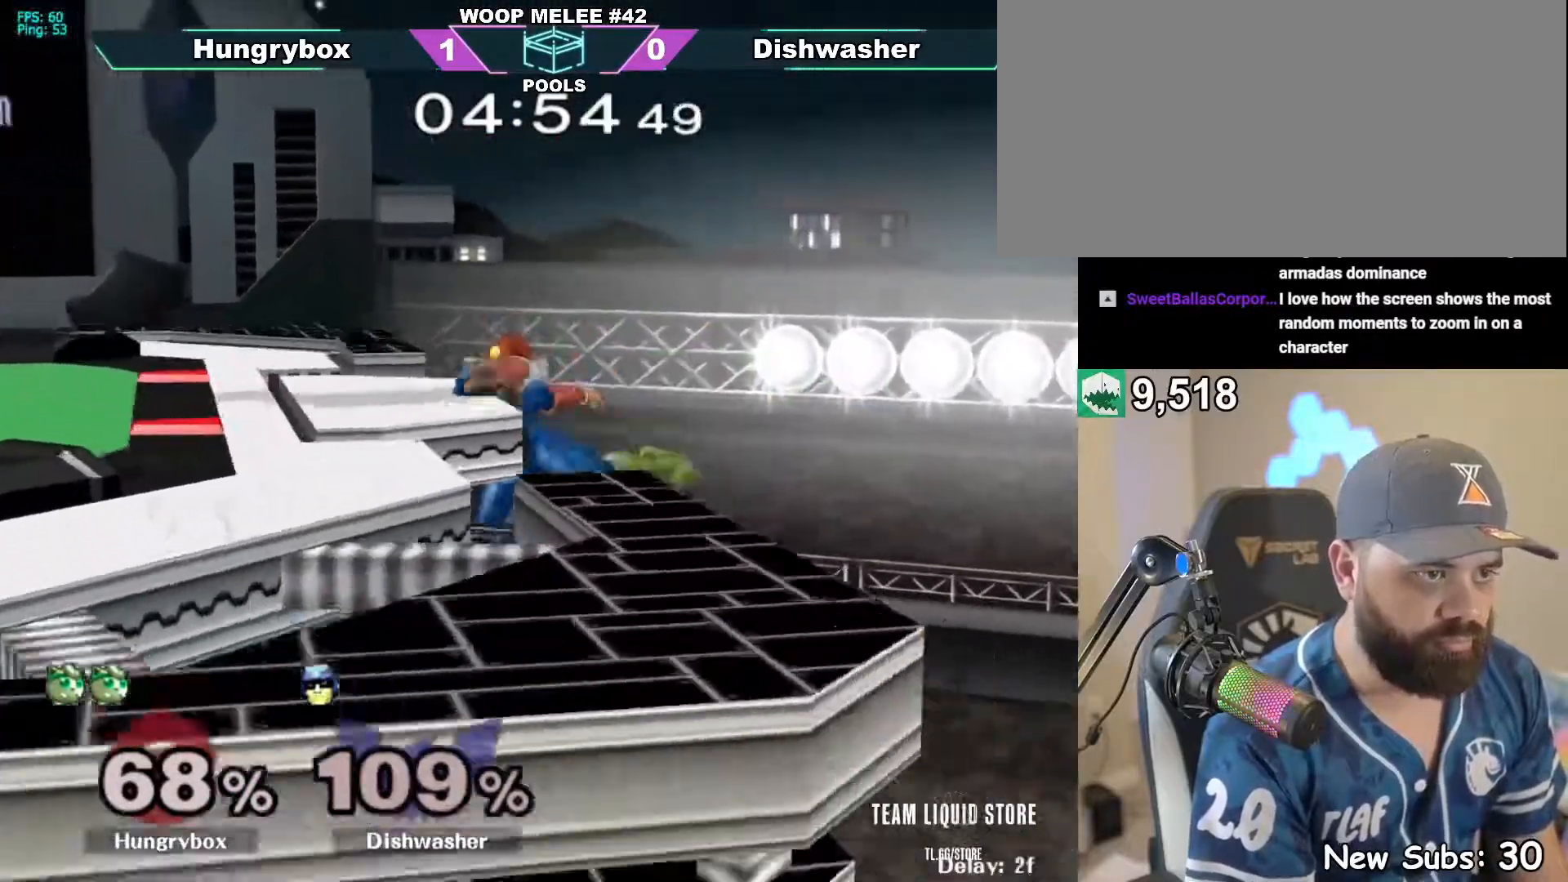
{"buttons": [], "left_stick": "center", "right_stick": "right", "events": [[100, "left_stick", "up"], [283, "left_stick", "left"], [350, "right_stick", "right"], [483, "left_stick", "center"]]}
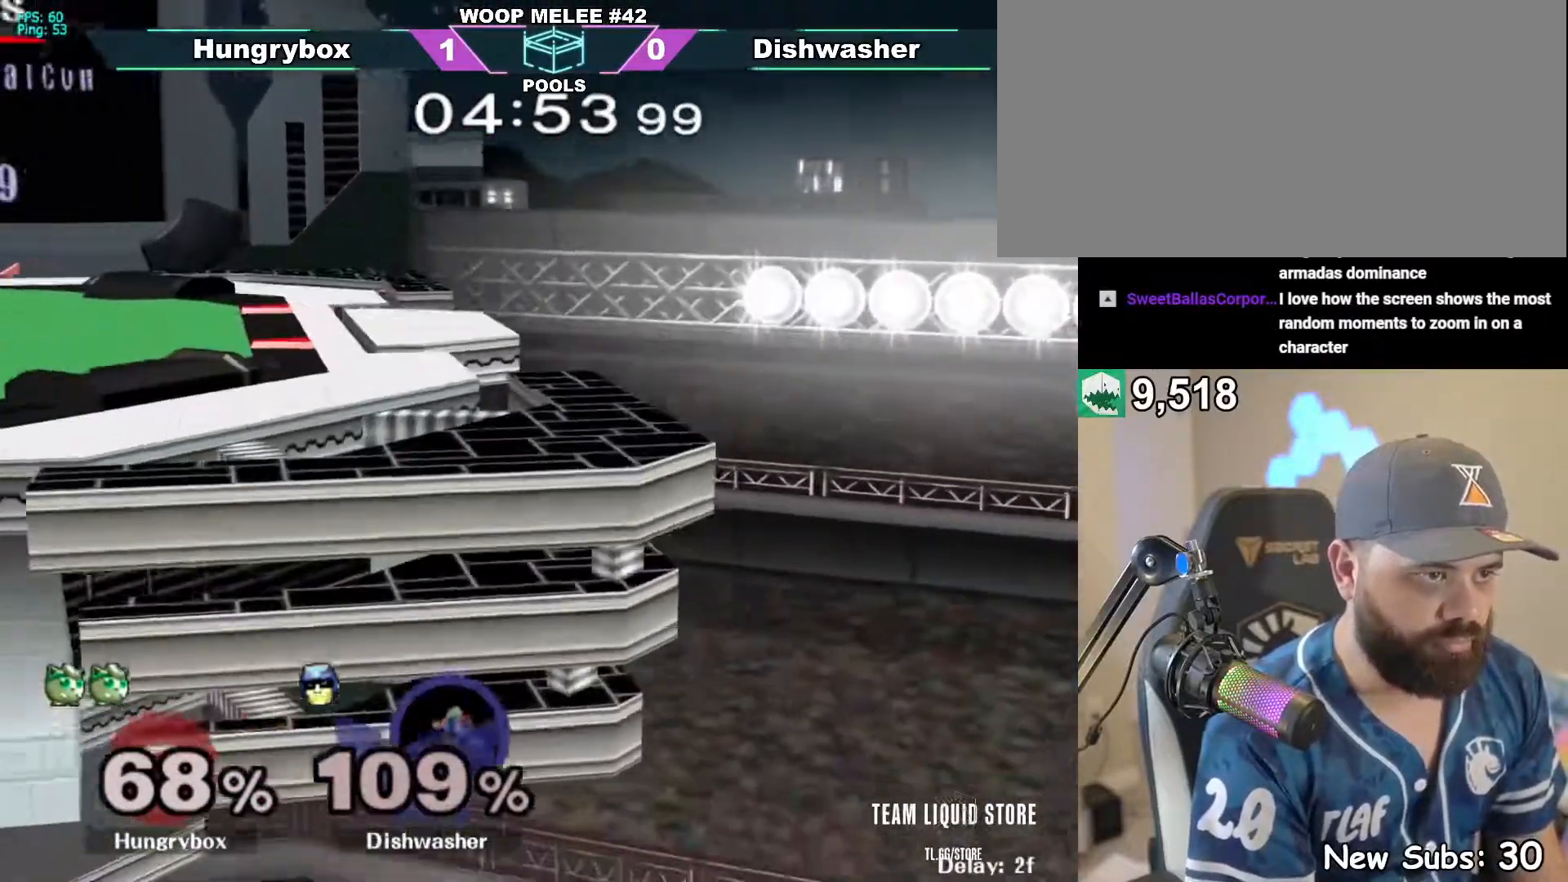
{"buttons": [], "left_stick": "right", "right_stick": "center", "events": [[50, "left_stick", "down"], [200, "left_stick", "center"], [300, "right_stick", "center"], [350, "left_stick", "right"]]}
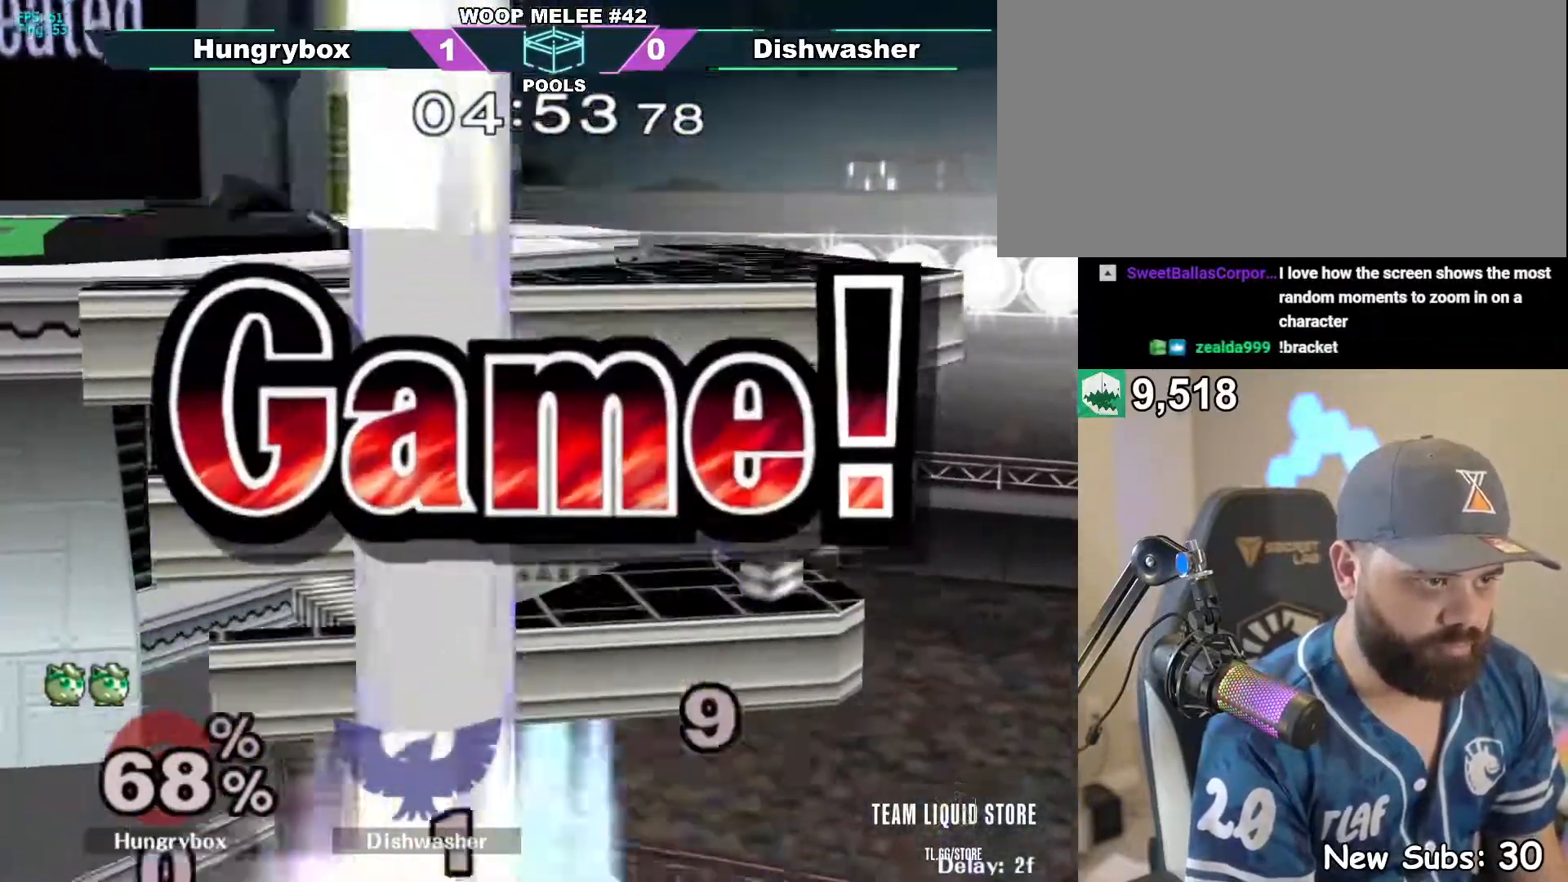
{"buttons": [], "left_stick": "center", "right_stick": "center", "events": [[33, "left_stick", "up"], [267, "left_stick", "center"]]}